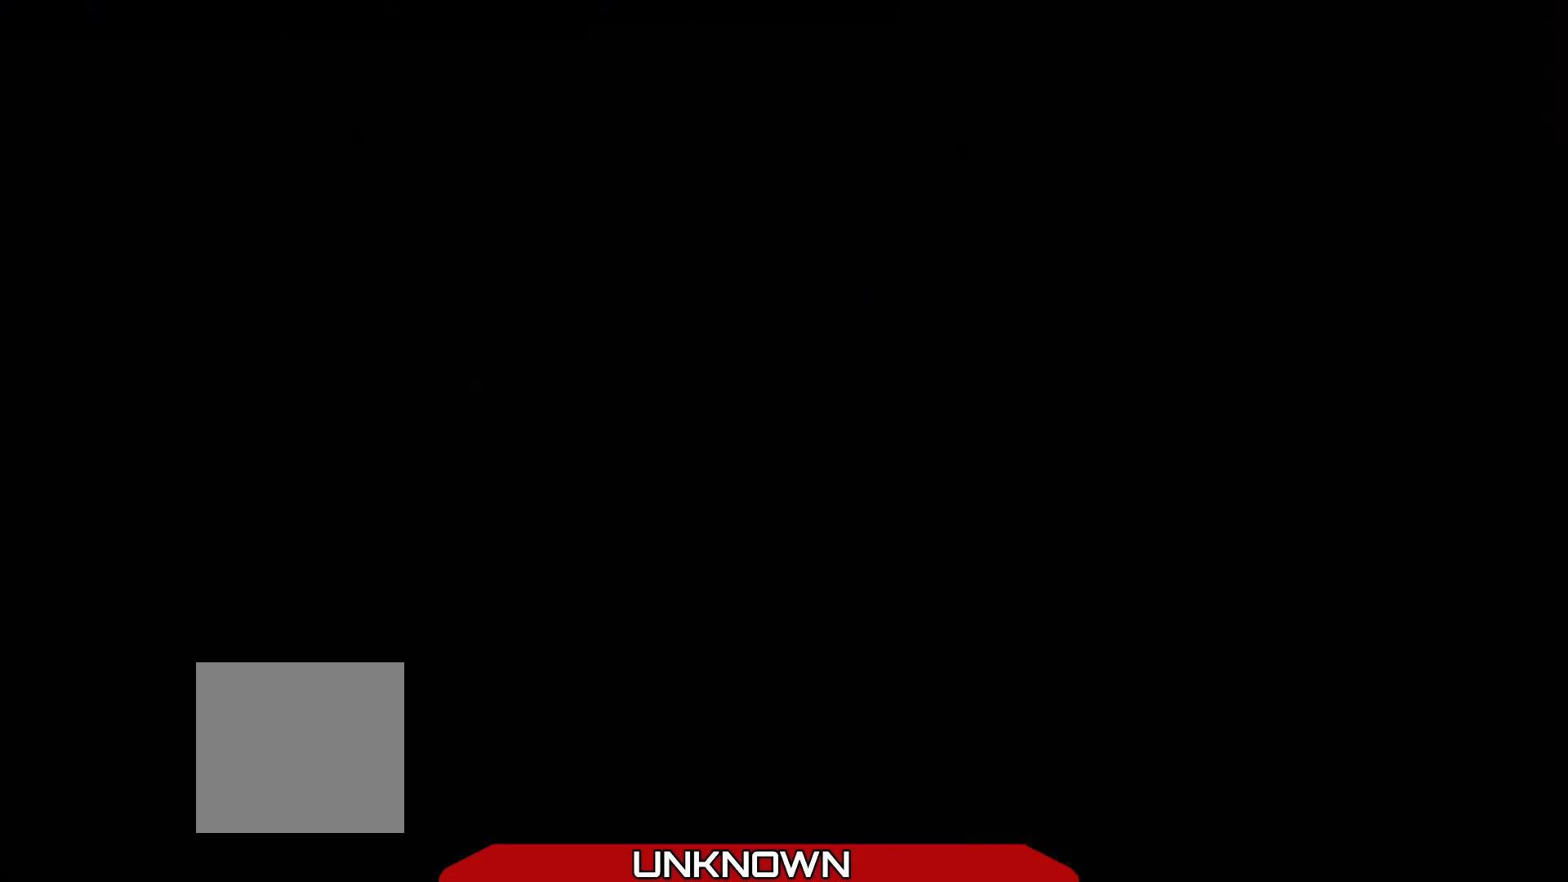
Gameplay with a controller (Xbox layout); each line is a JSON object with the inputs held at the frame after it. "events" lists button and stick changes between this image and that frame as [ms after this image, input, new state], when the widget could be followed in between. Not read: right_stick.
{"buttons": [], "left_stick": "center", "events": []}
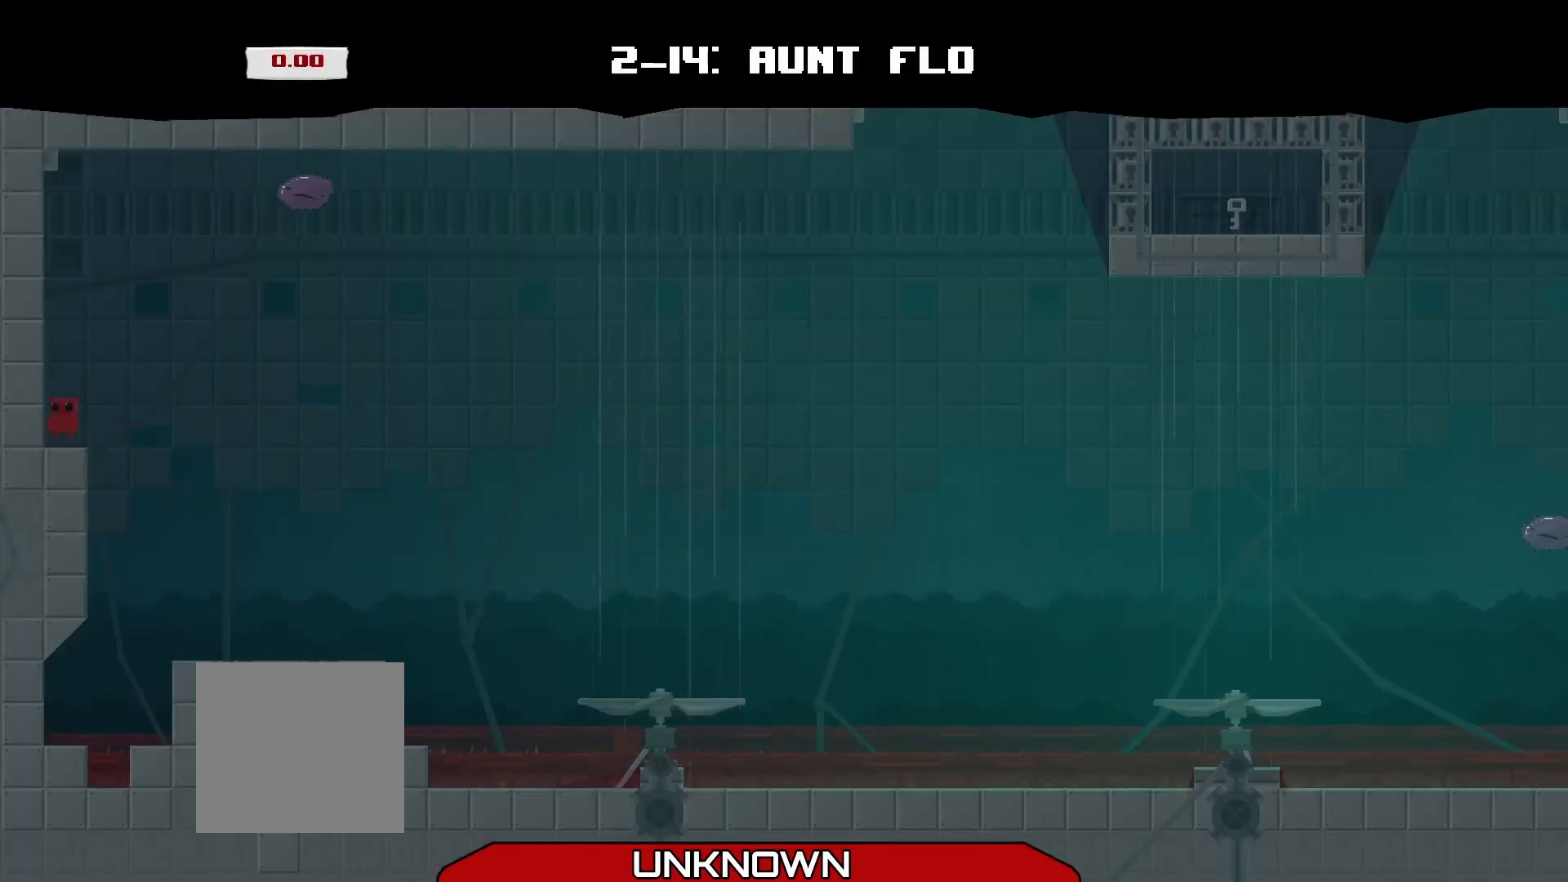
{"buttons": [], "left_stick": "center", "events": []}
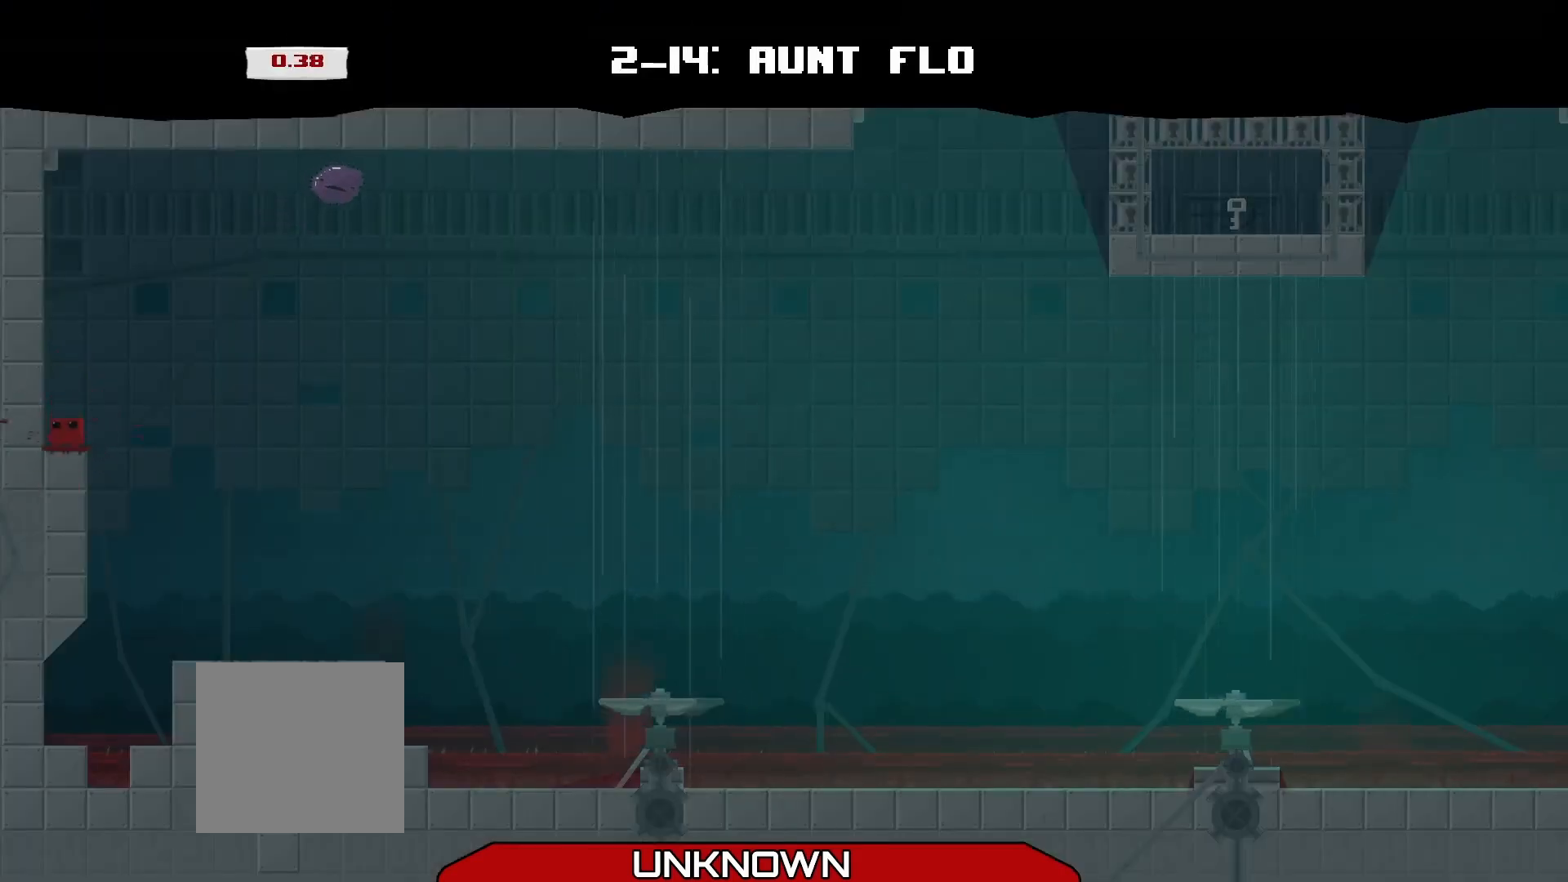
{"buttons": [], "left_stick": "center", "events": [[125, "left_stick", "right"], [500, "left_stick", "center"]]}
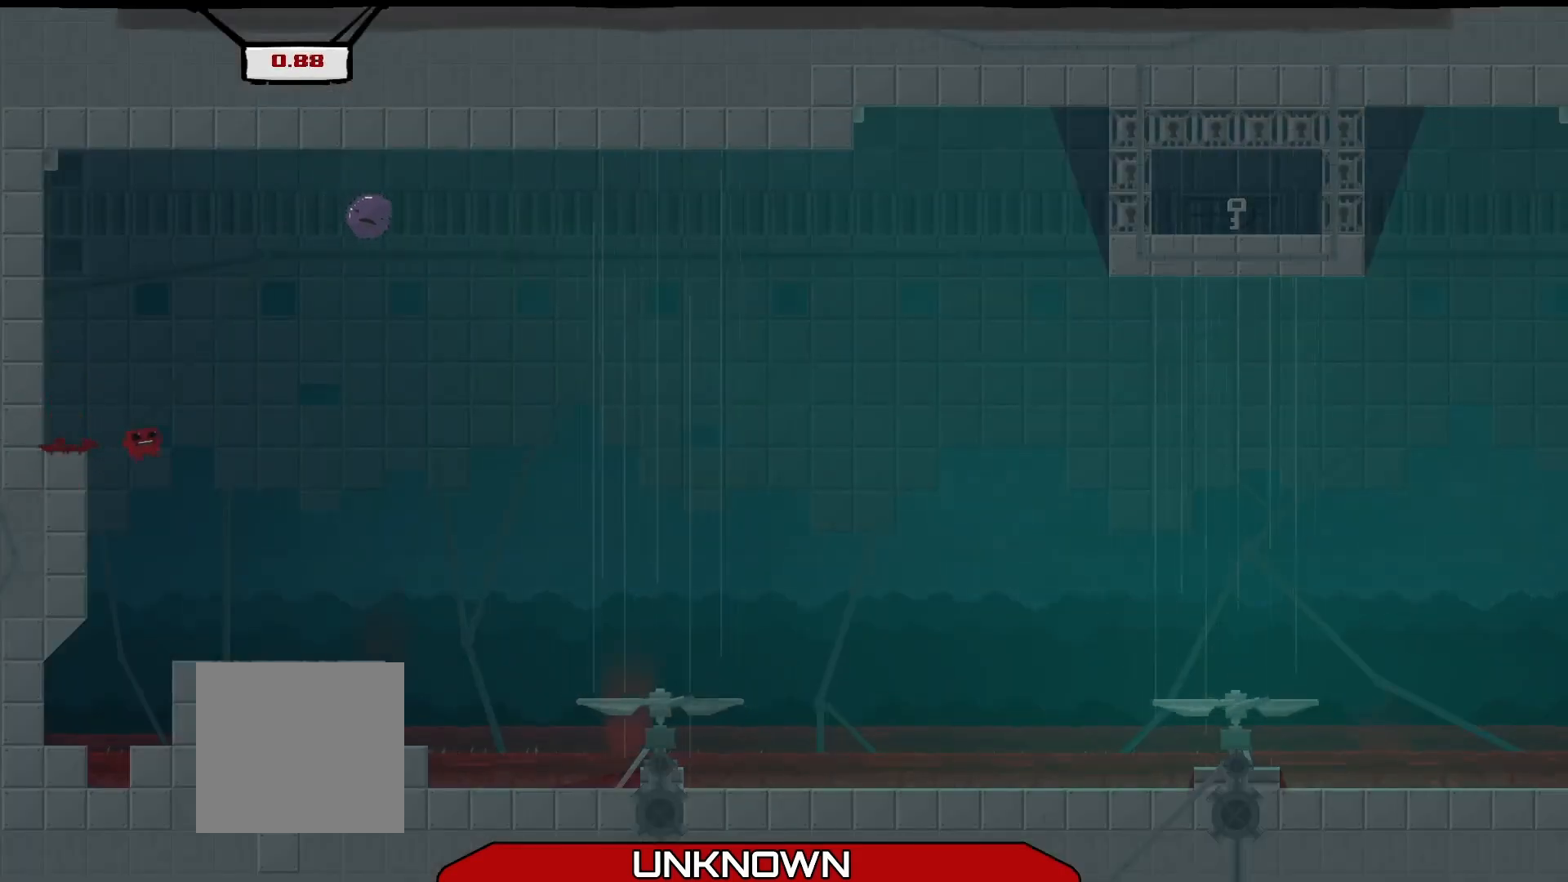
{"buttons": [], "left_stick": "left", "events": [[375, "left_stick", "left"]]}
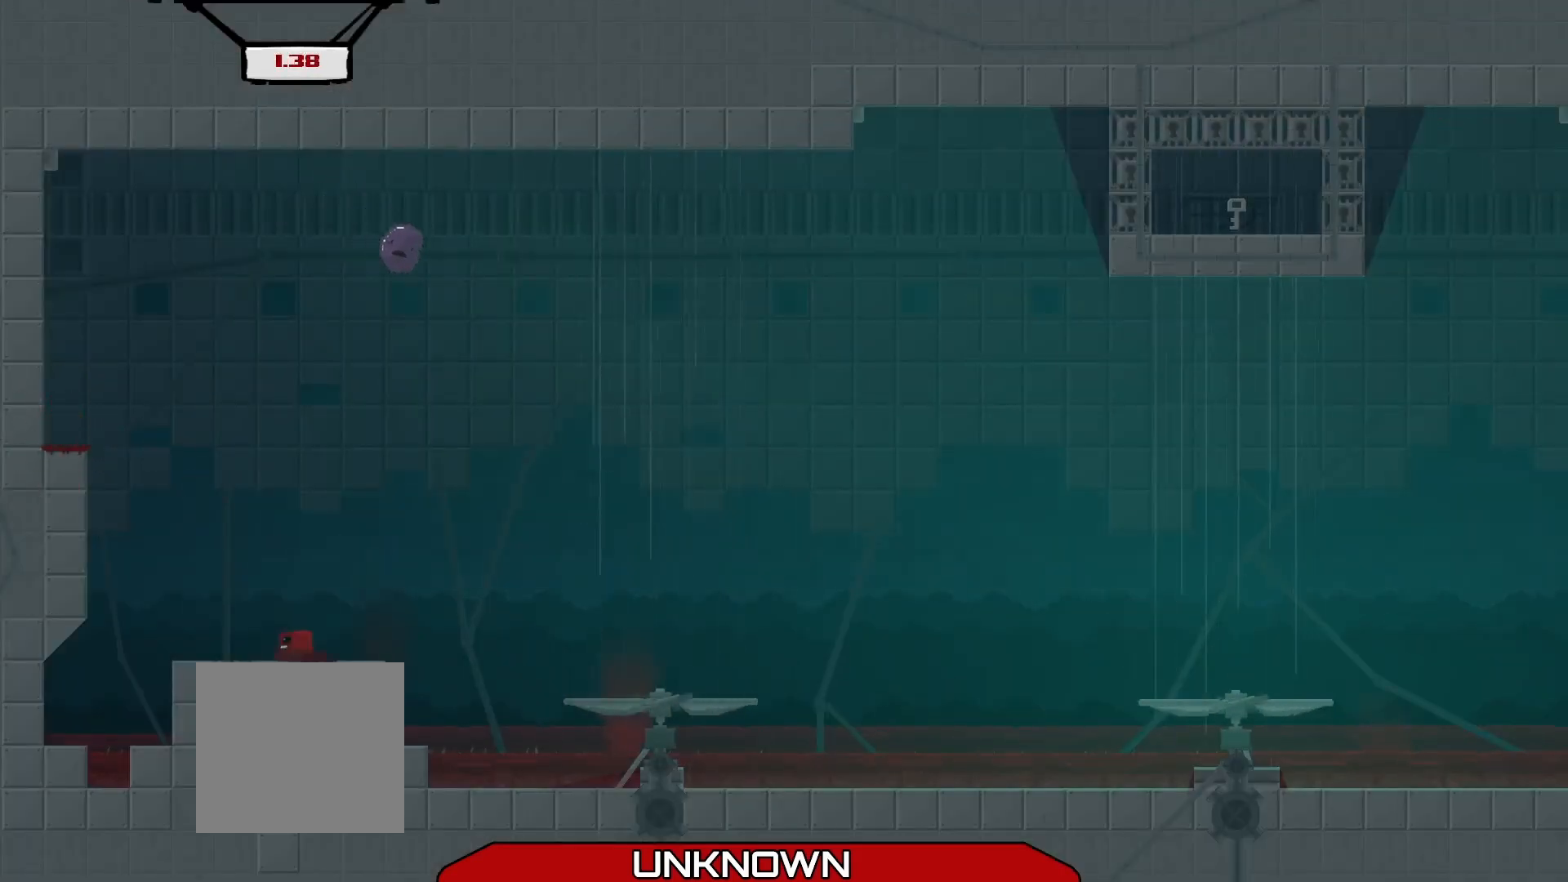
{"buttons": ["A"], "left_stick": "right", "events": [[125, "left_stick", "center"], [208, "left_stick", "right"], [500, "A", "down"]]}
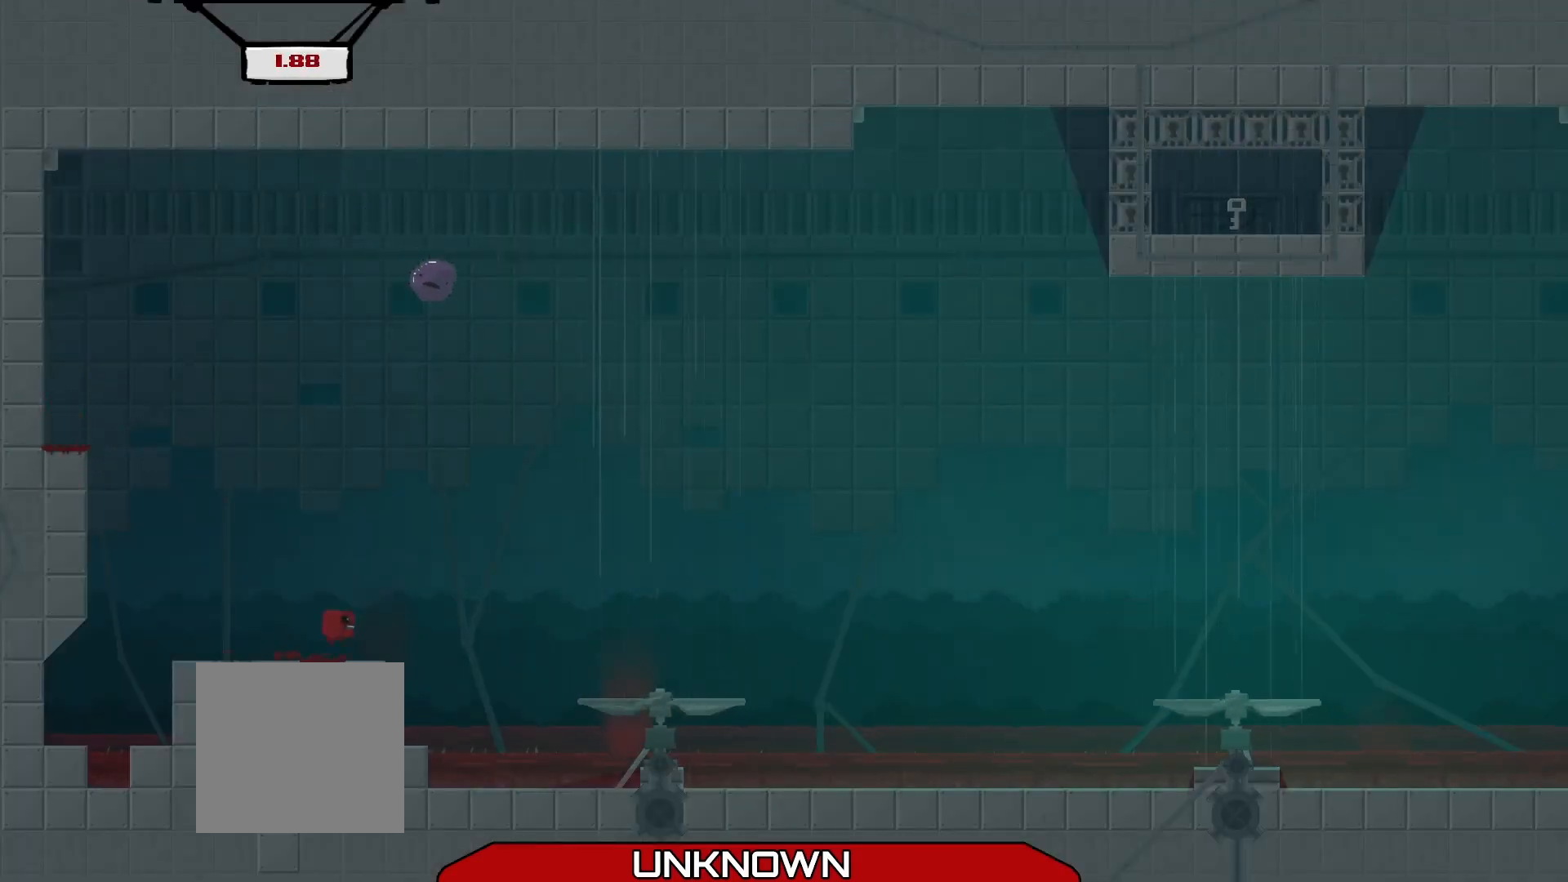
{"buttons": [], "left_stick": "right", "events": [[250, "A", "up"]]}
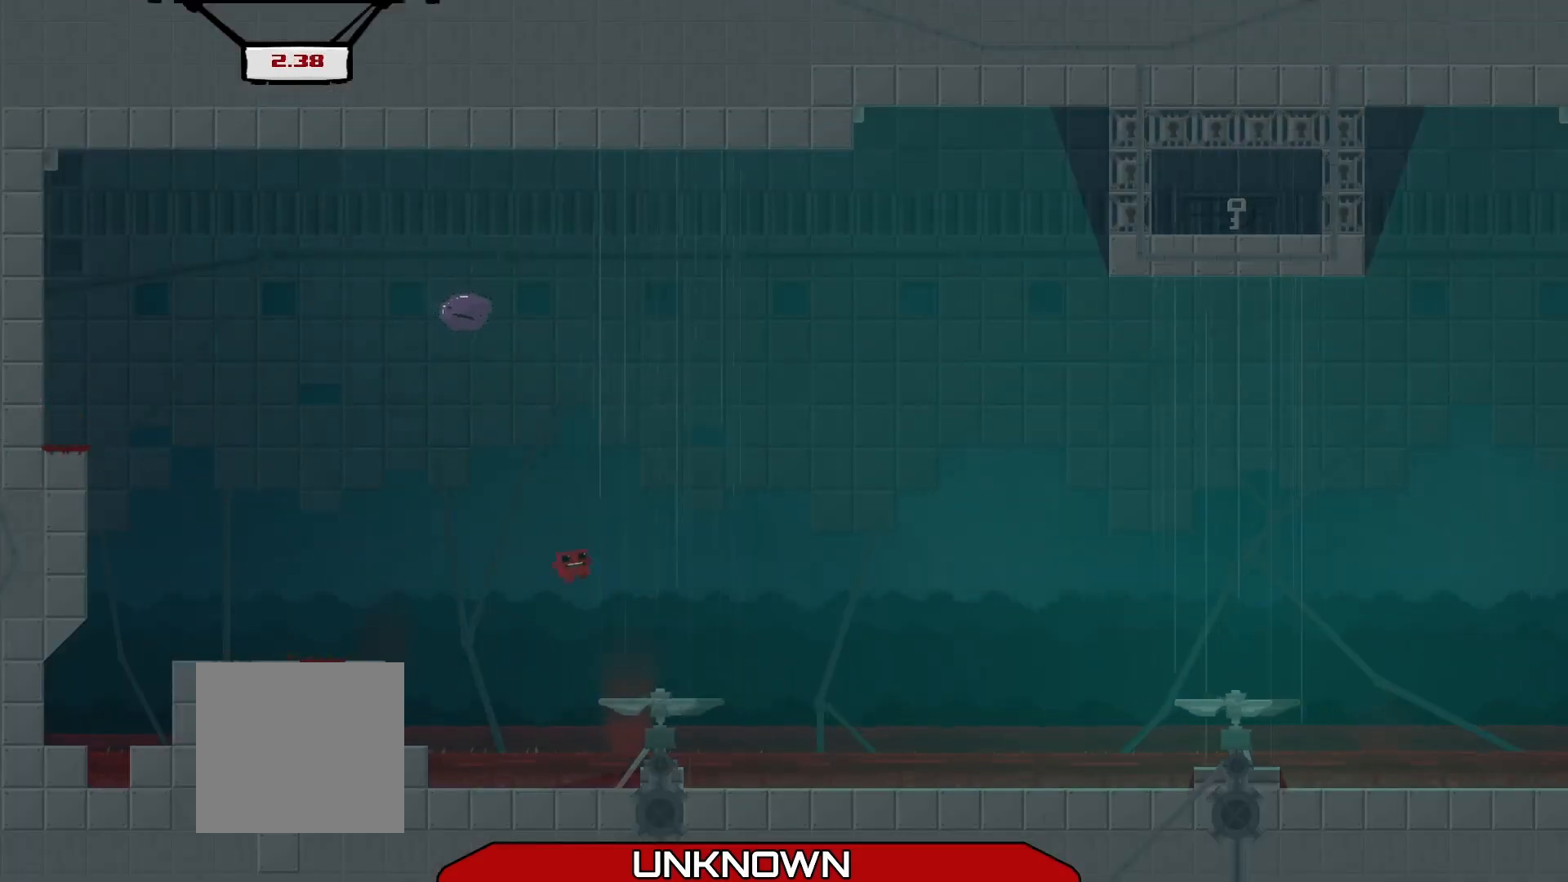
{"buttons": ["R2"], "left_stick": "up-right", "events": [[42, "left_stick", "center"], [125, "left_stick", "left"], [208, "L3", "down"], [208, "R2", "down"], [292, "L3", "up"], [375, "left_stick", "up-right"]]}
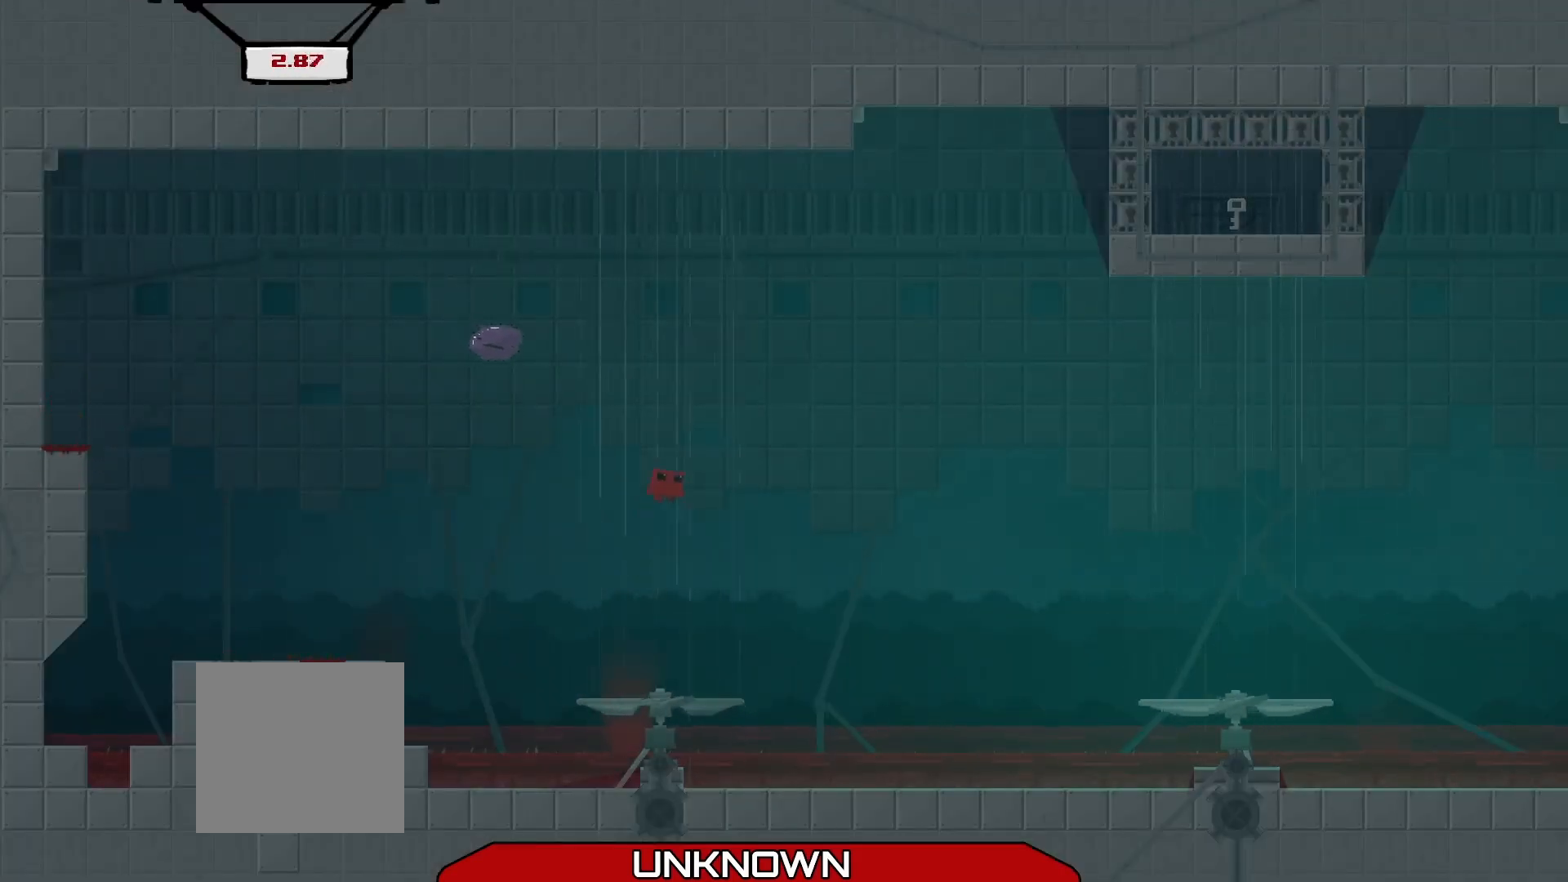
{"buttons": ["R2"], "left_stick": "right", "events": [[42, "left_stick", "right"]]}
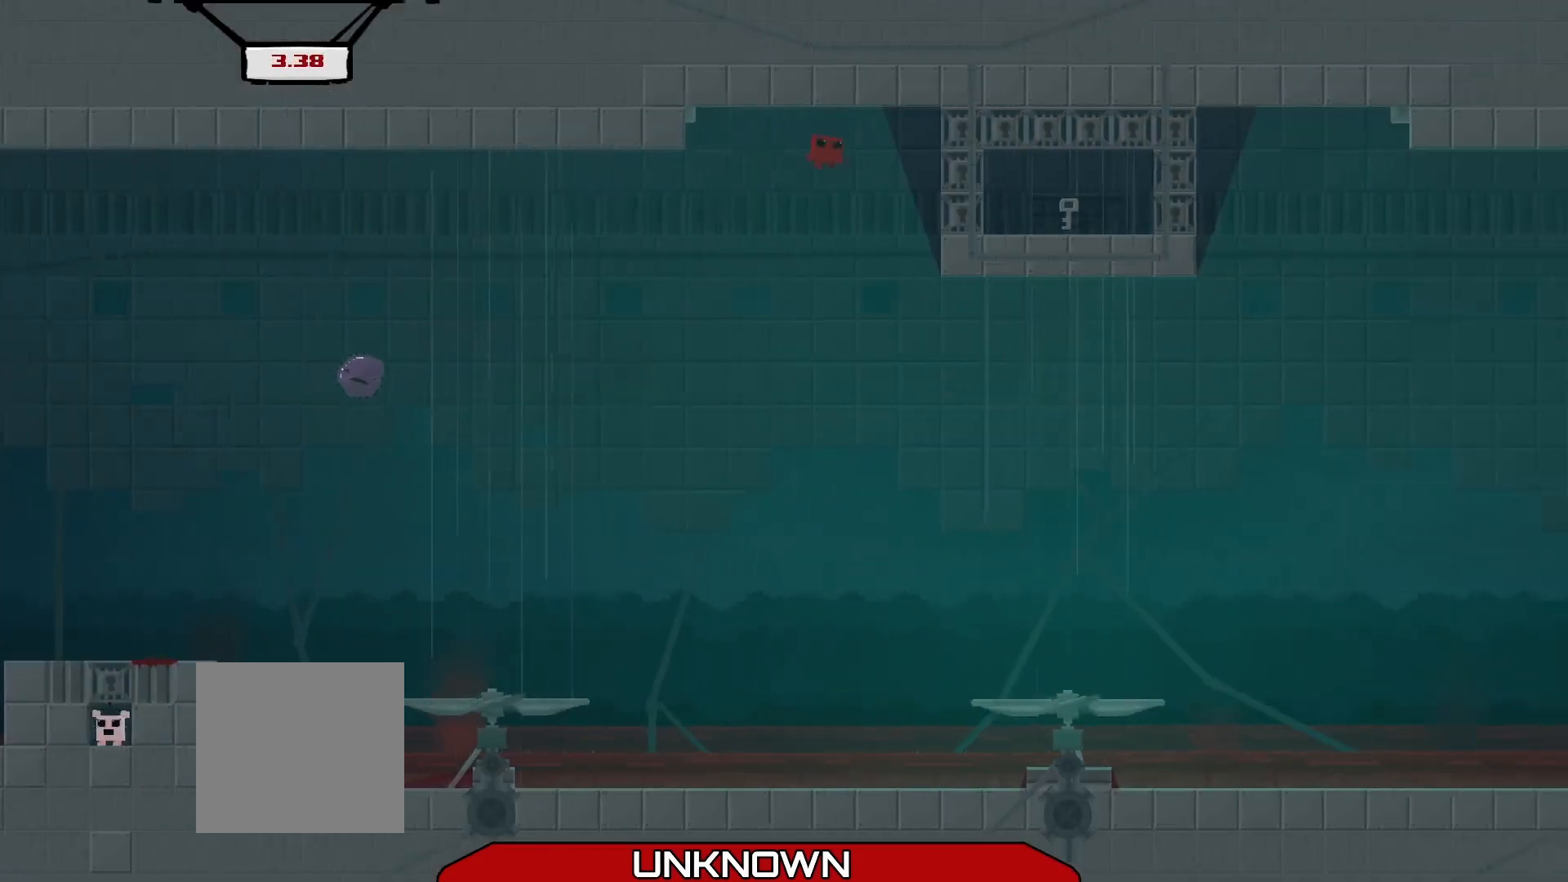
{"buttons": [], "left_stick": "right", "events": [[167, "R2", "up"]]}
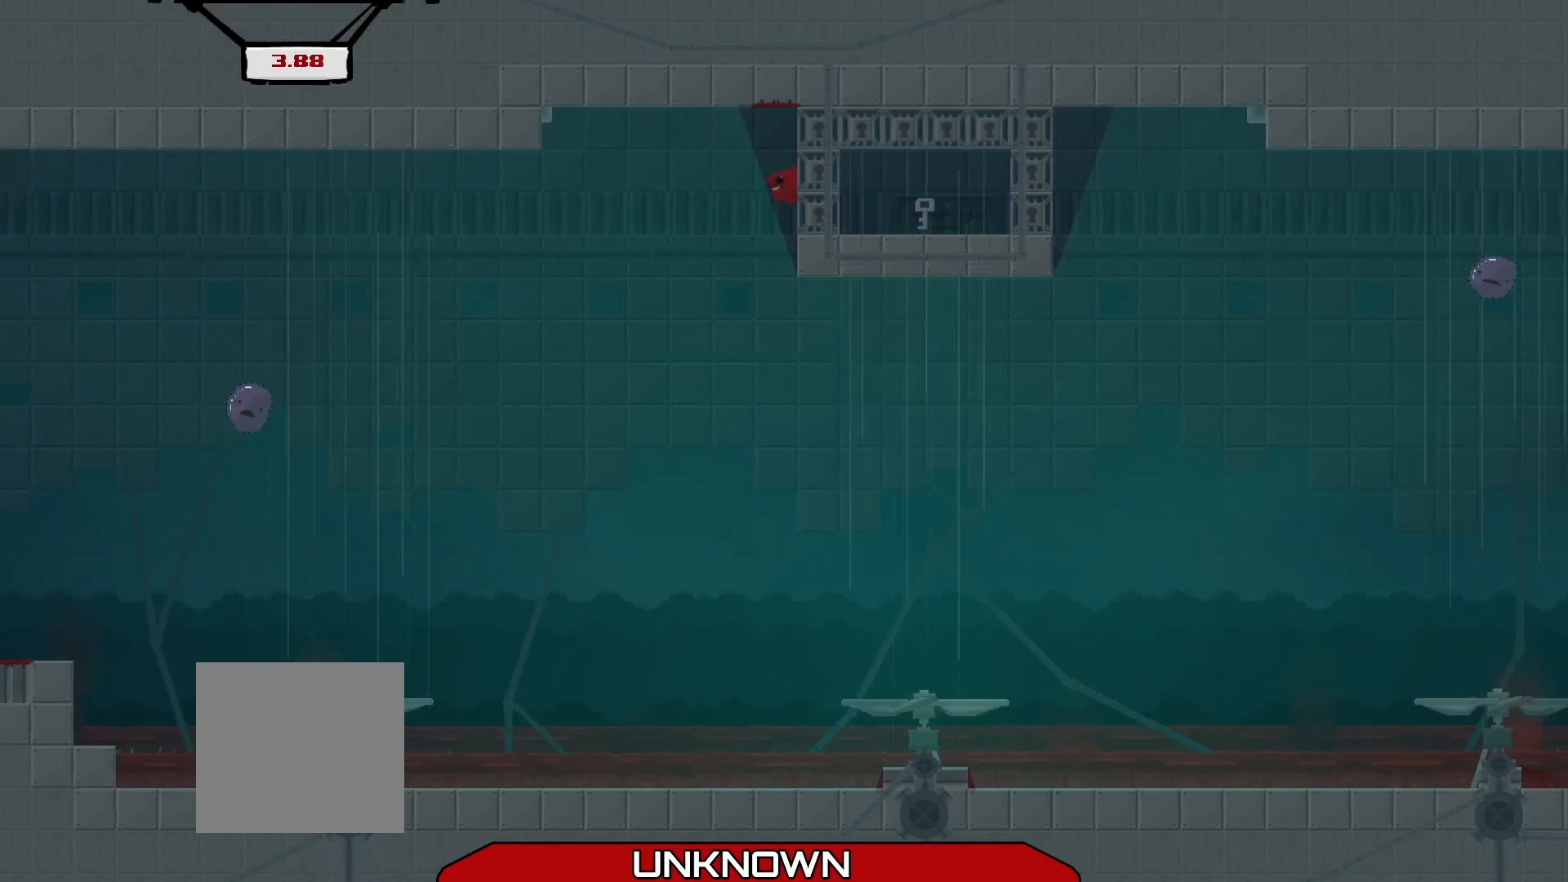
{"buttons": [], "left_stick": "right", "events": []}
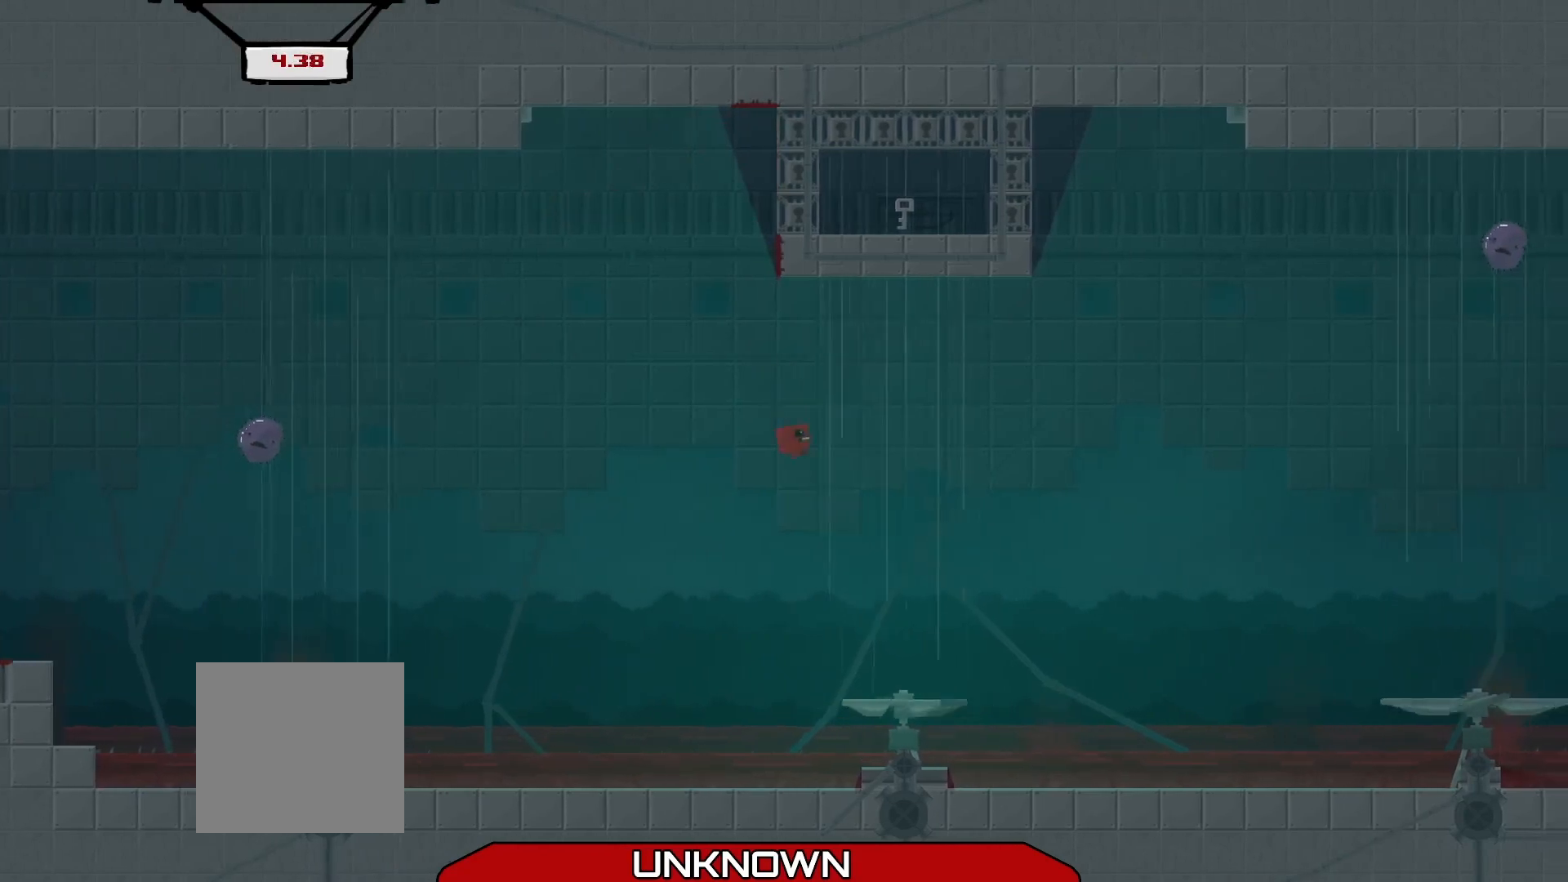
{"buttons": ["A", "R2", "L3"], "left_stick": "up-left", "events": [[167, "R2", "down"], [250, "A", "down"], [292, "left_stick", "up-right"], [458, "L3", "down"], [458, "left_stick", "up-left"]]}
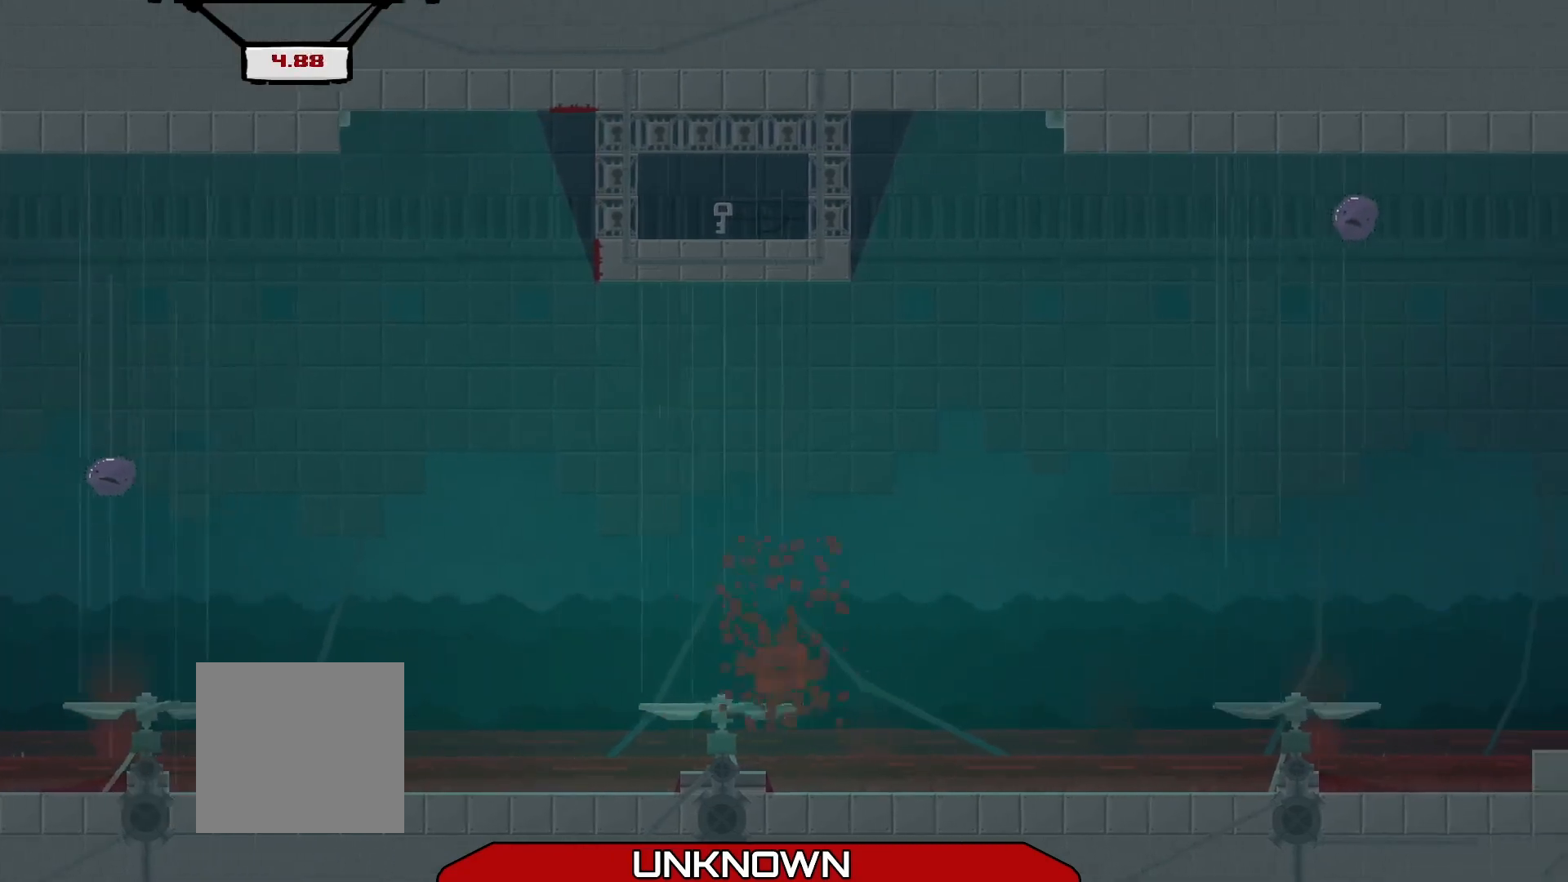
{"buttons": [], "left_stick": "center", "events": [[125, "A", "up"], [208, "L3", "up"], [292, "R2", "up"], [292, "left_stick", "center"]]}
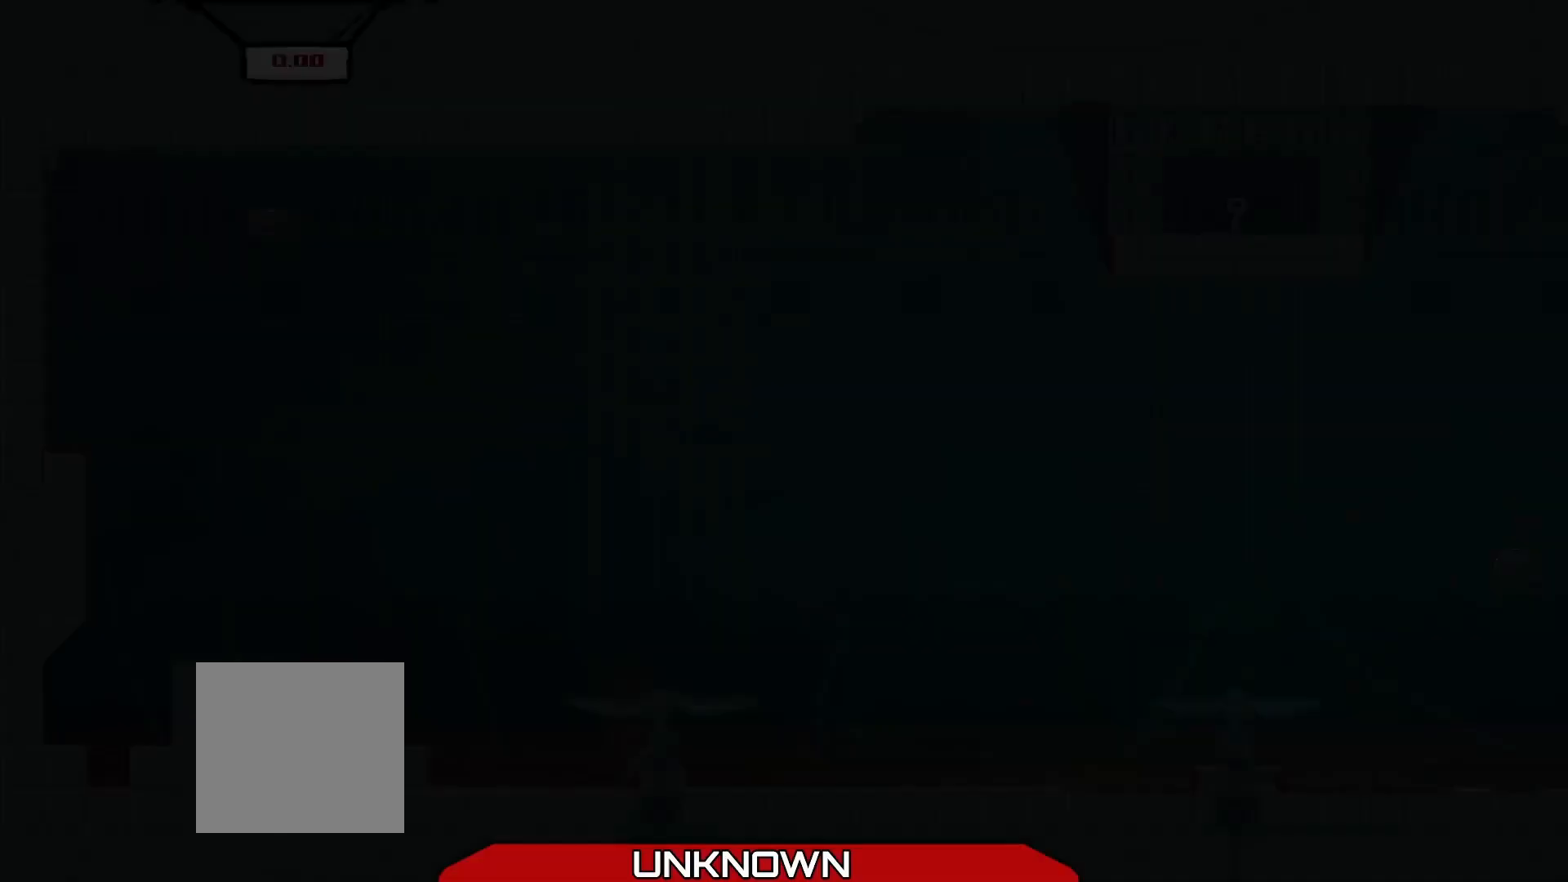
{"buttons": [], "left_stick": "center", "events": []}
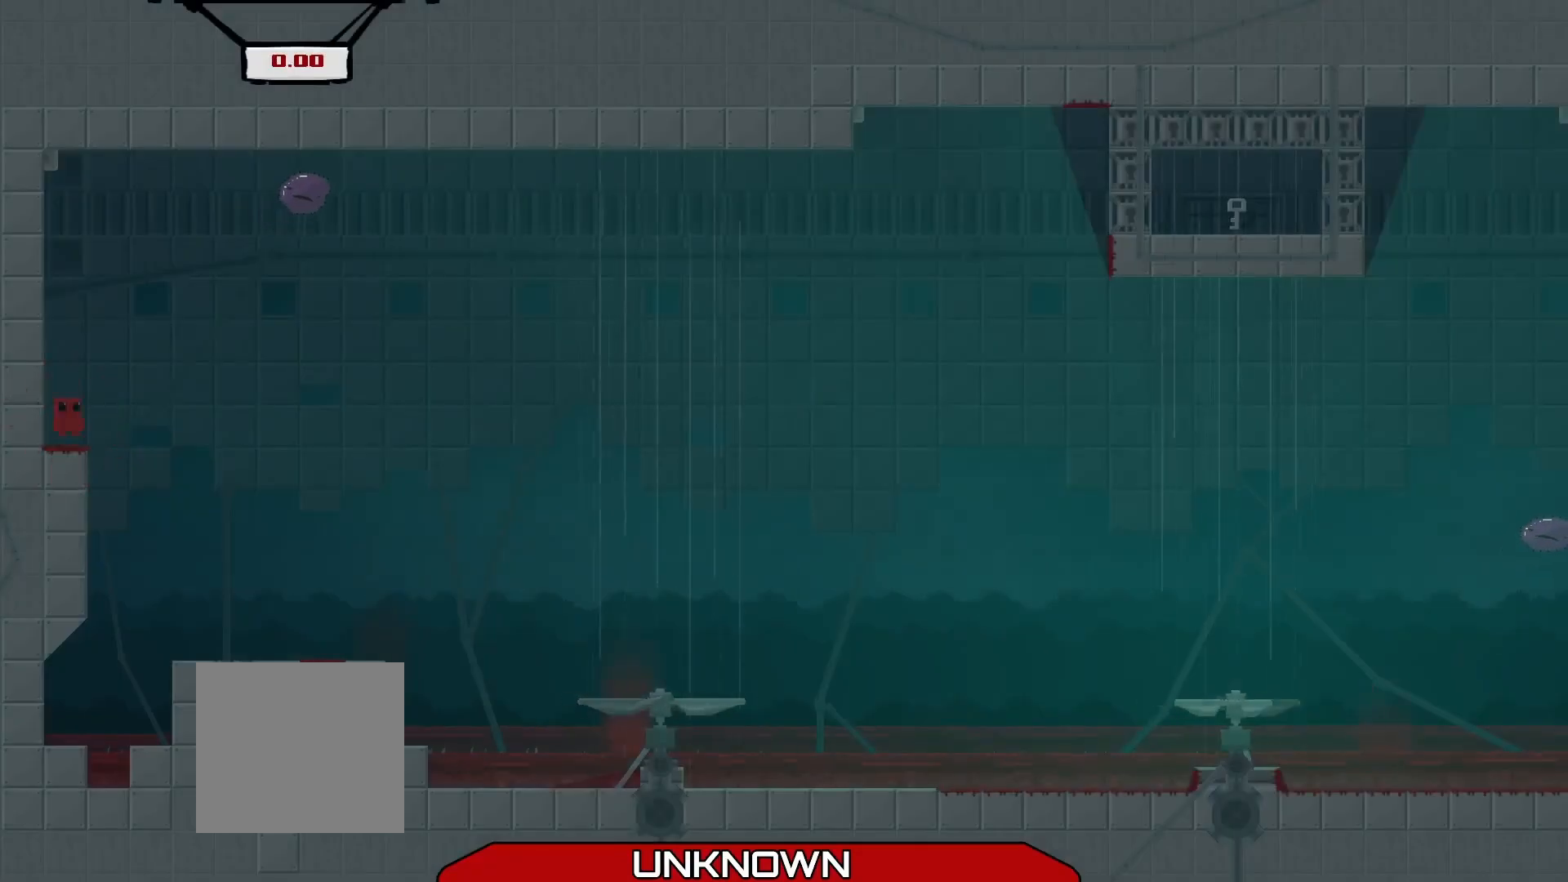
{"buttons": [], "left_stick": "center", "events": [[42, "left_stick", "right"], [250, "R2", "down"], [458, "R2", "up"], [500, "left_stick", "center"]]}
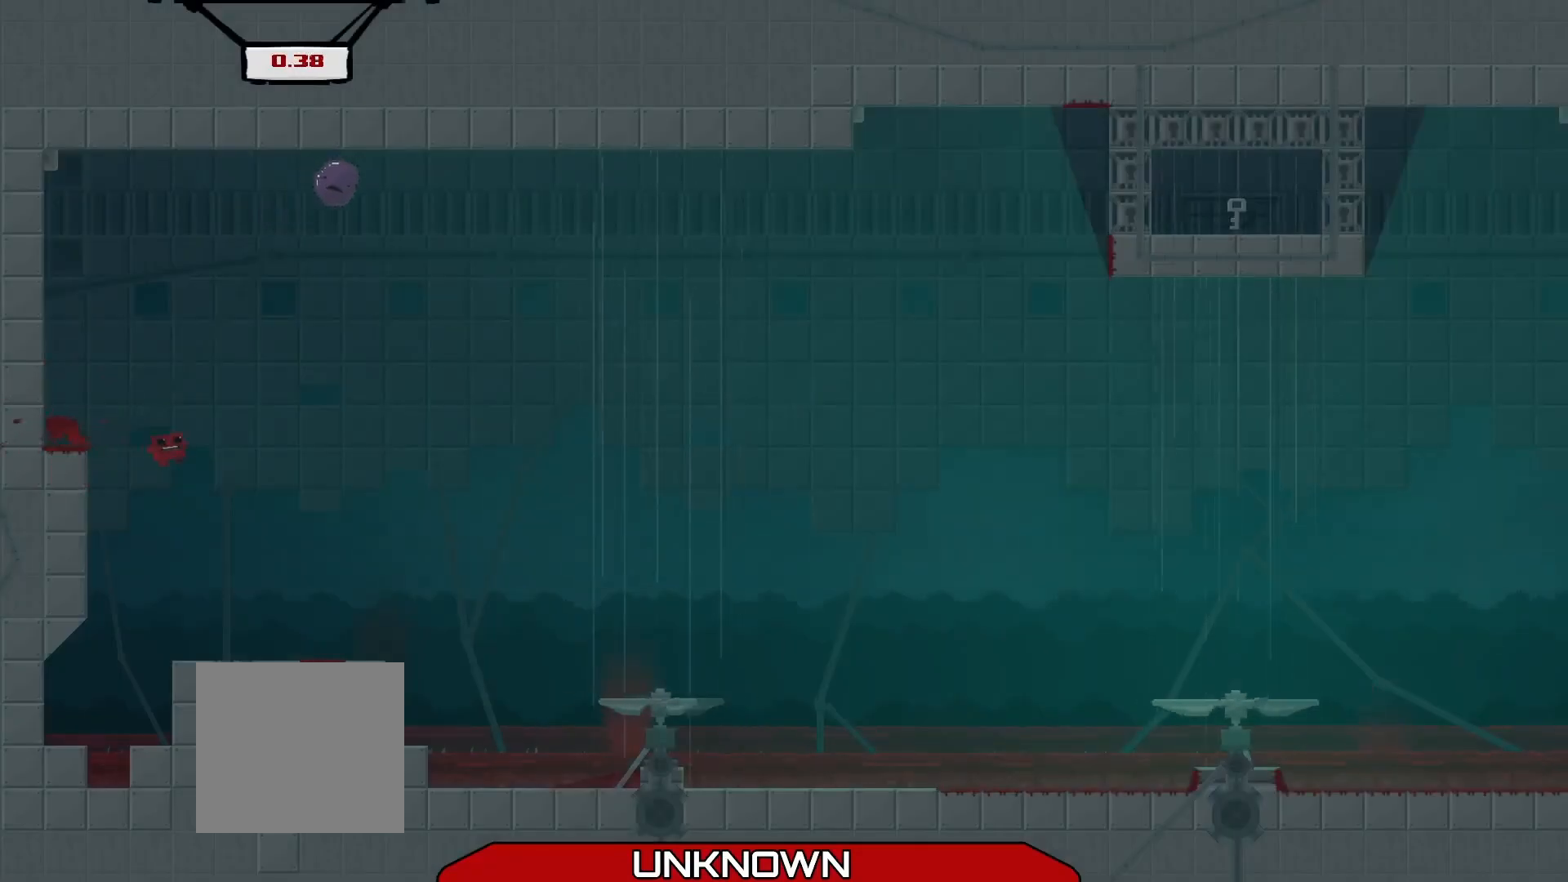
{"buttons": [], "left_stick": "left", "events": [[500, "left_stick", "left"]]}
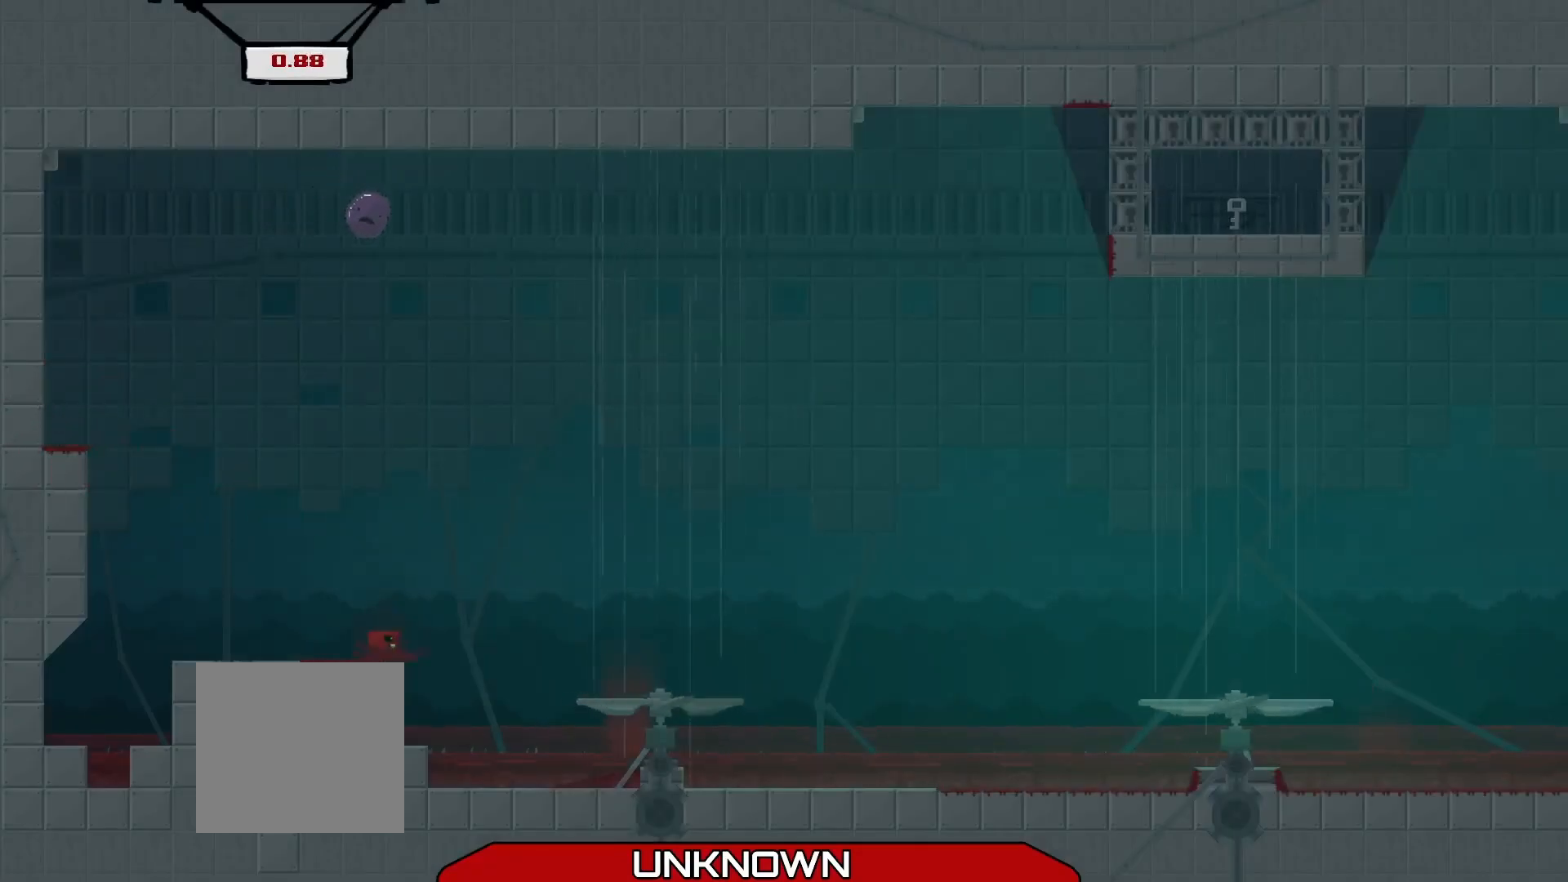
{"buttons": [], "left_stick": "center", "events": [[375, "left_stick", "center"]]}
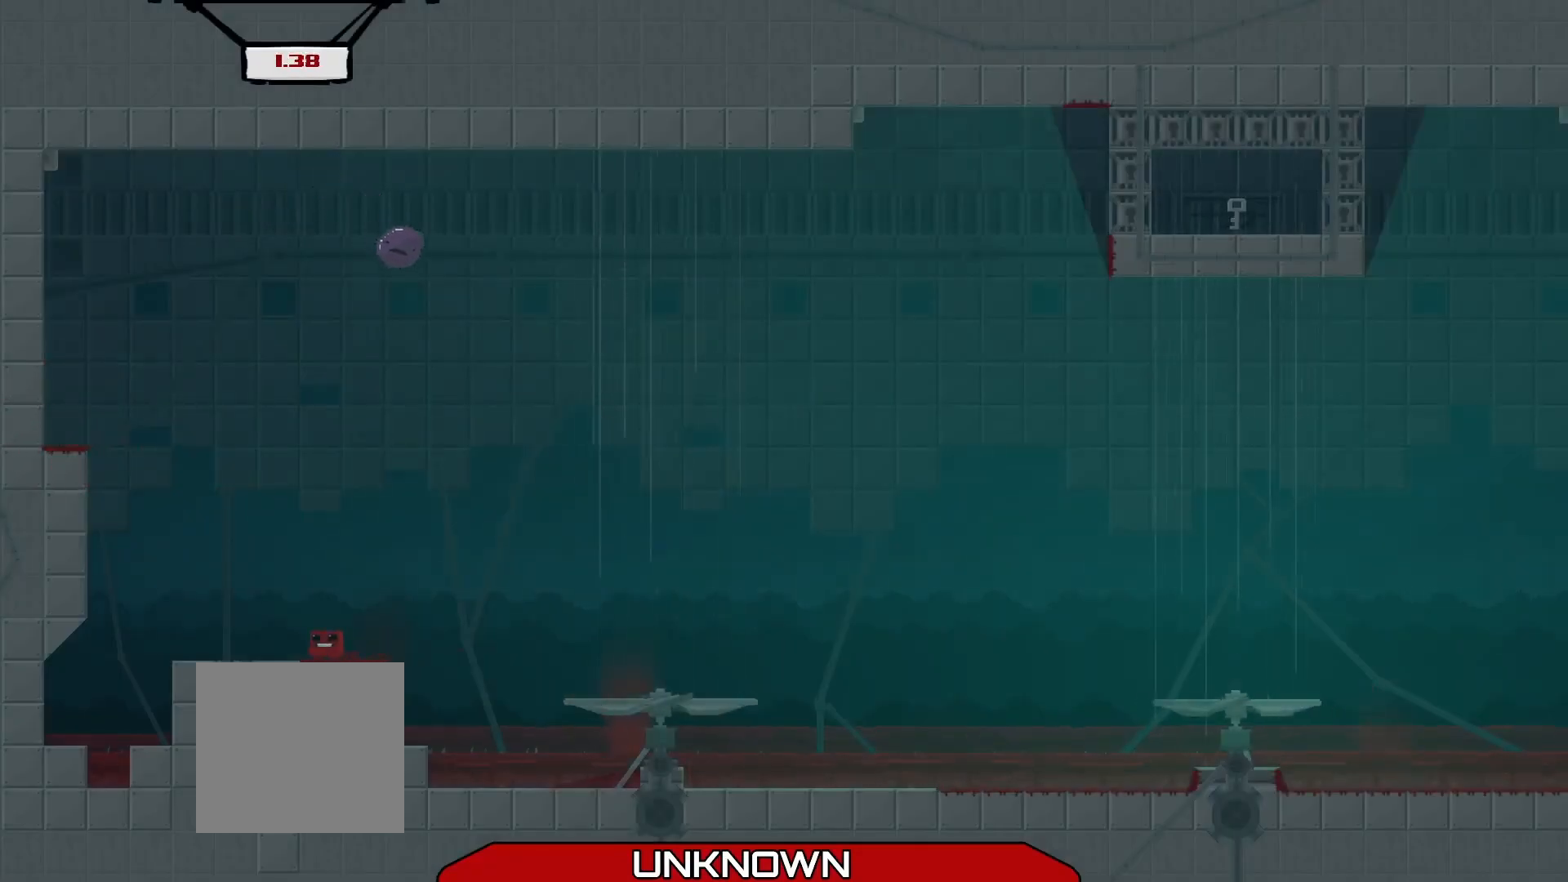
{"buttons": ["R2"], "left_stick": "right", "events": [[83, "left_stick", "right"], [208, "R2", "down"], [250, "A", "down"], [458, "A", "up"]]}
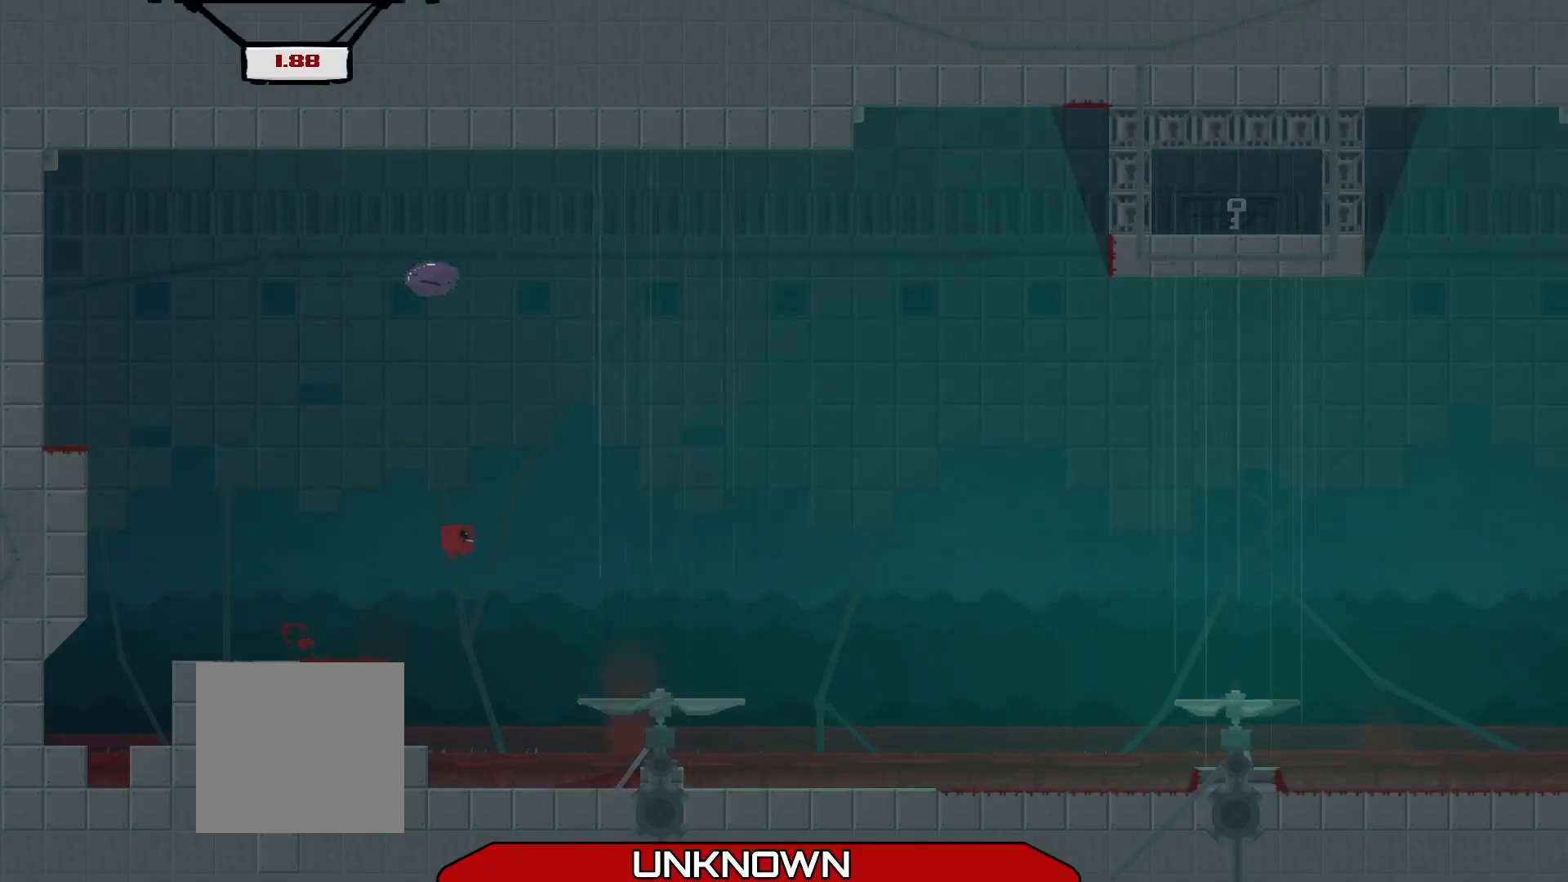
{"buttons": [], "left_stick": "center", "events": [[125, "R2", "up"], [167, "left_stick", "center"], [292, "L3", "down"], [292, "left_stick", "left"], [458, "L3", "up"], [500, "left_stick", "center"]]}
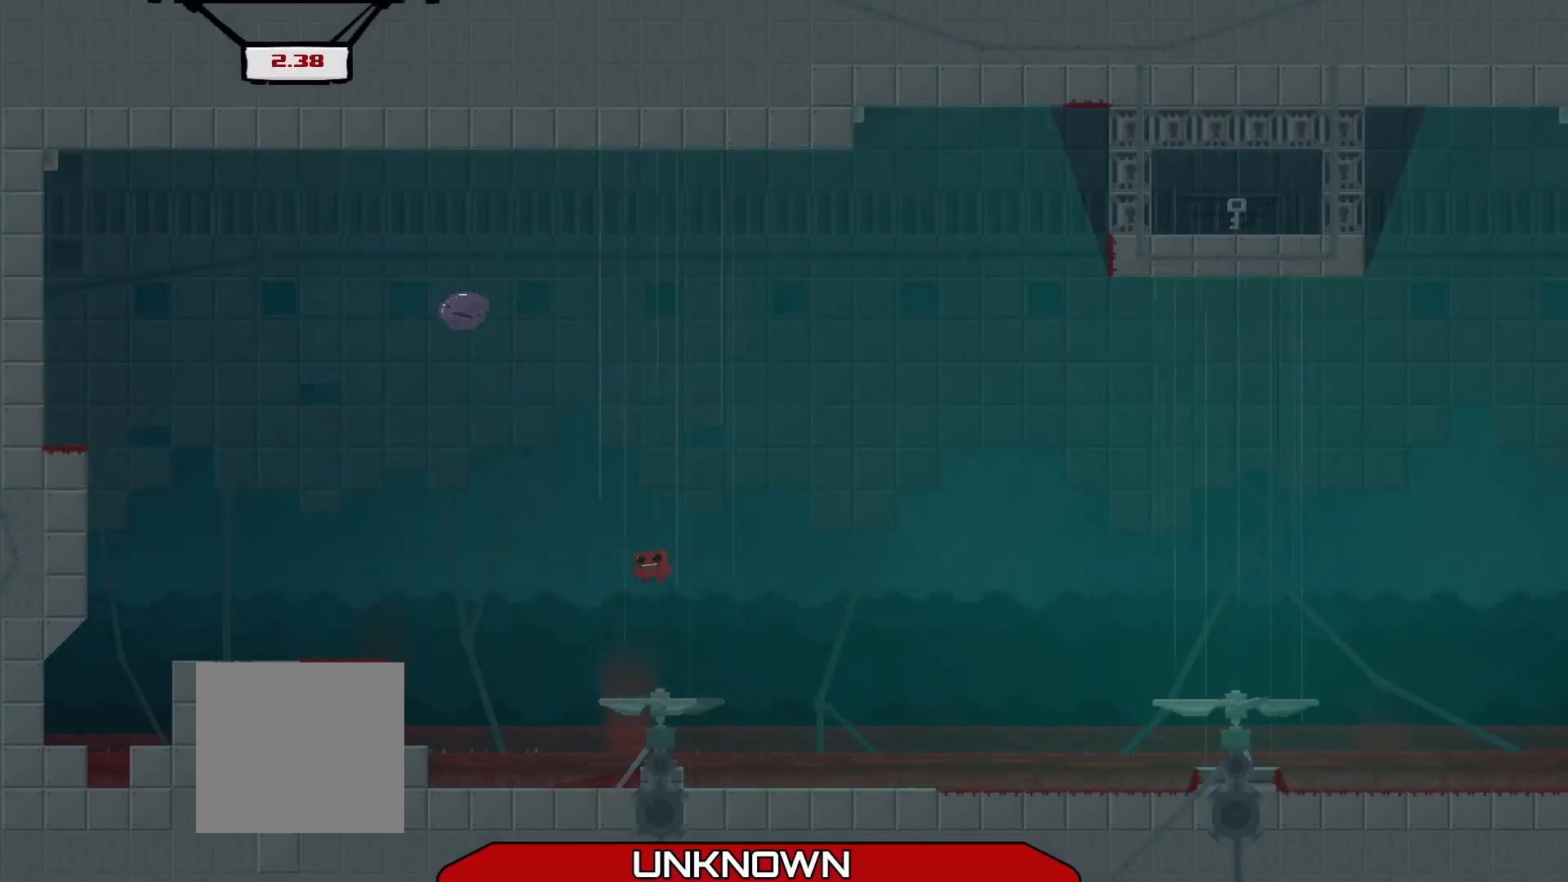
{"buttons": [], "left_stick": "center", "events": []}
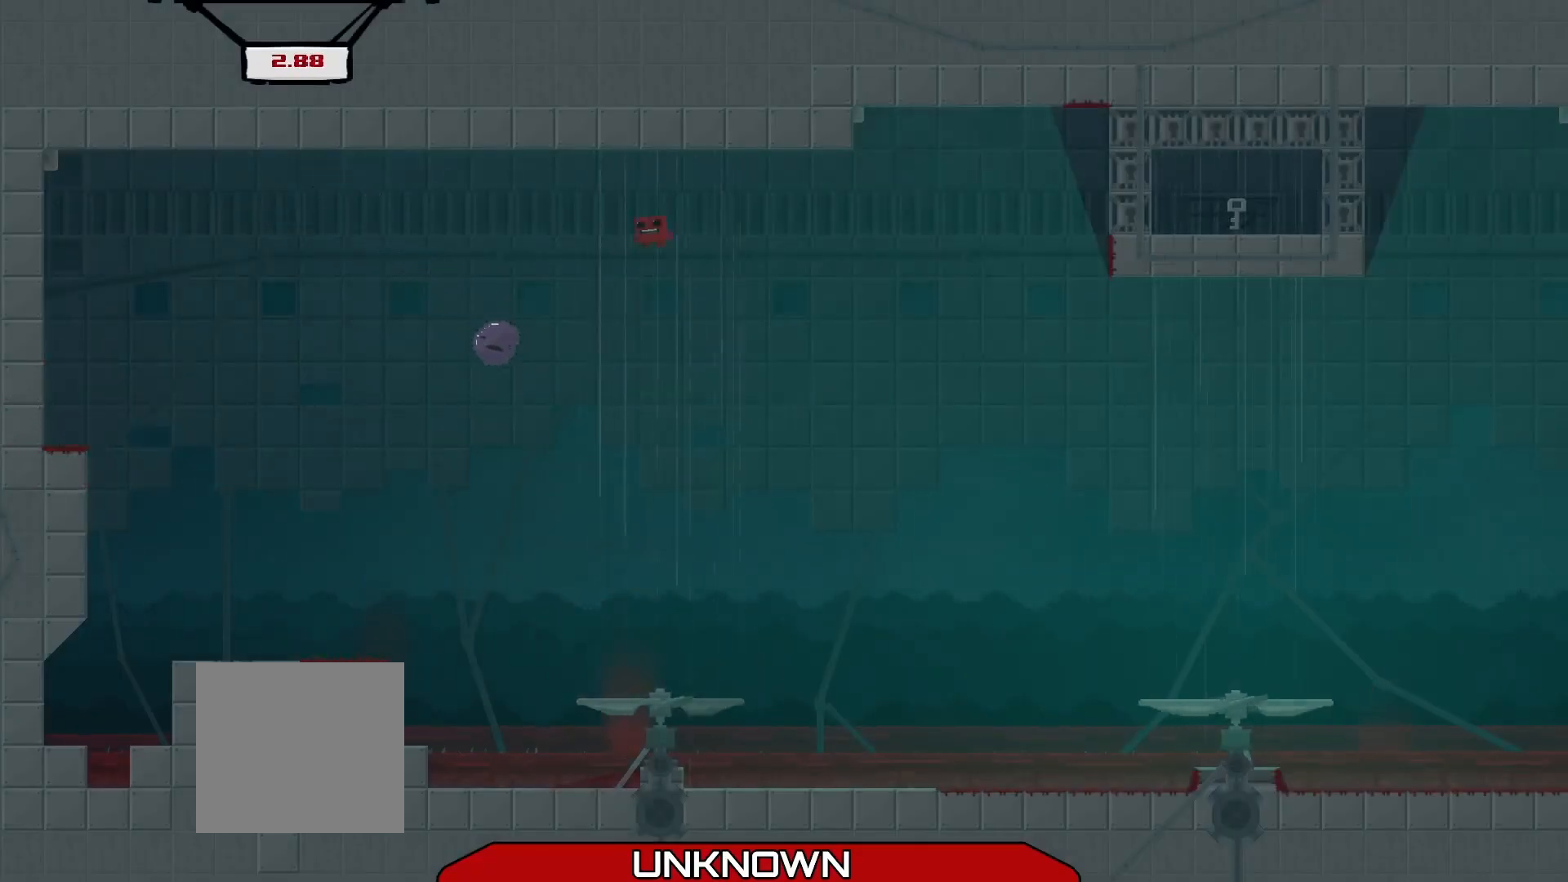
{"buttons": [], "left_stick": "center", "events": []}
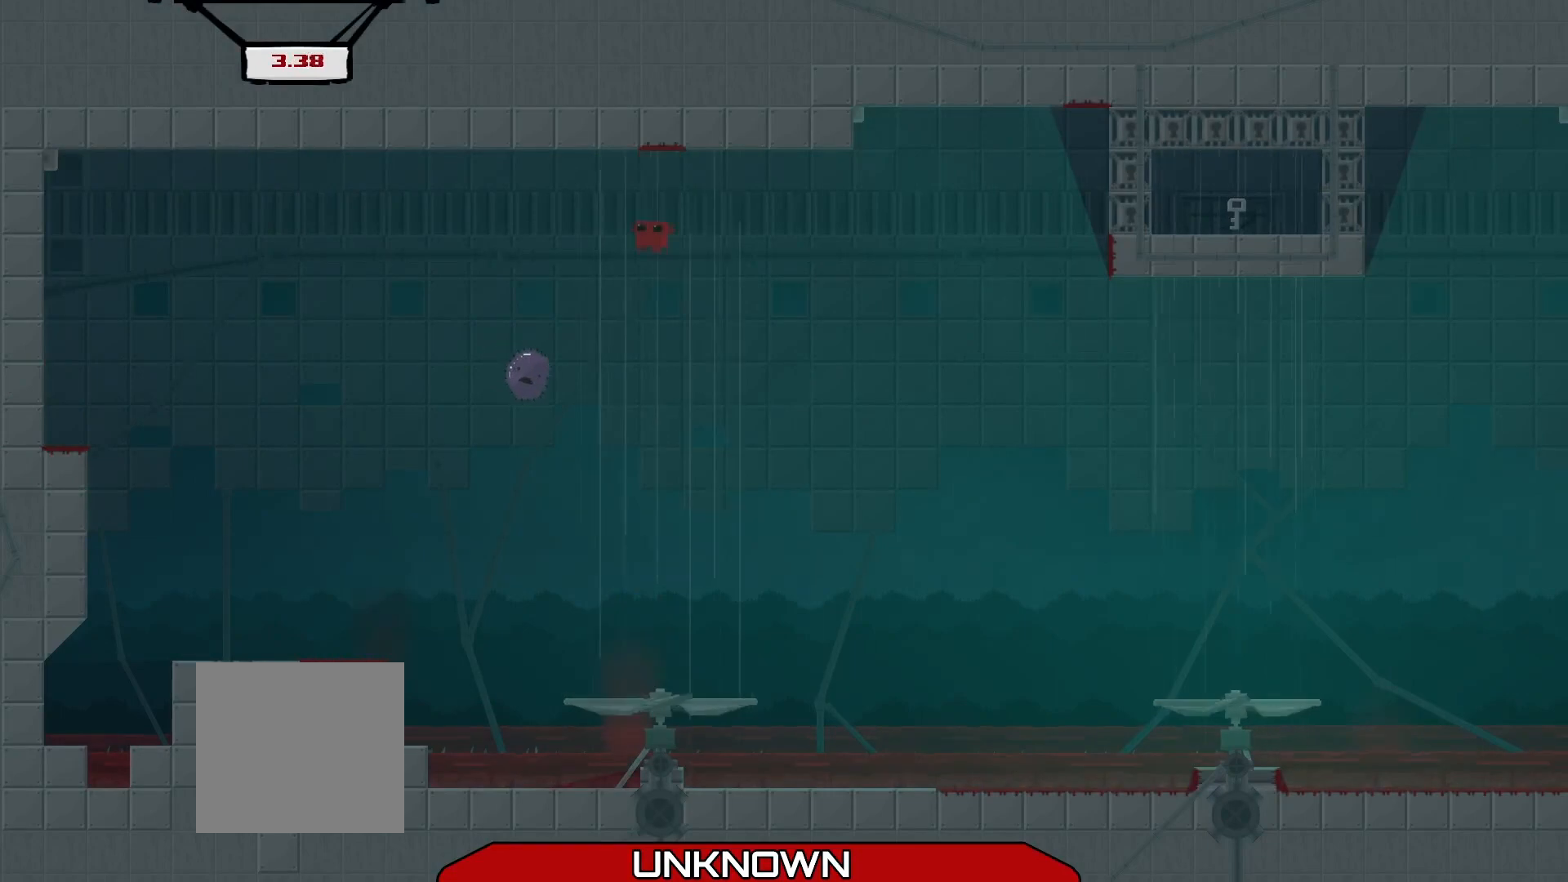
{"buttons": [], "left_stick": "right", "events": [[208, "left_stick", "right"]]}
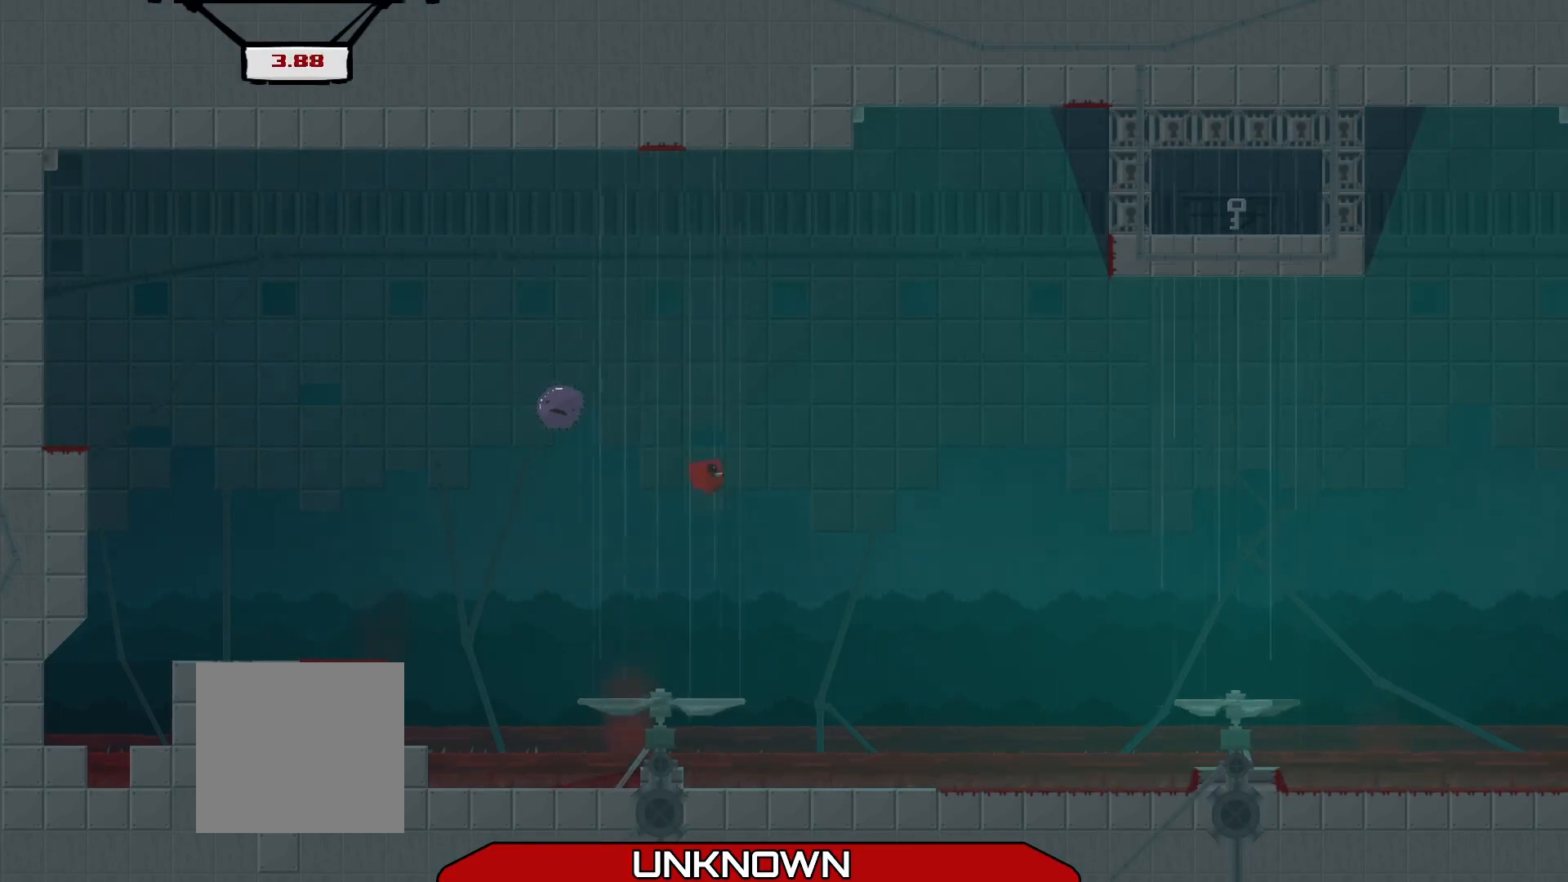
{"buttons": [], "left_stick": "up-right", "events": [[167, "left_stick", "up"], [292, "left_stick", "up-right"]]}
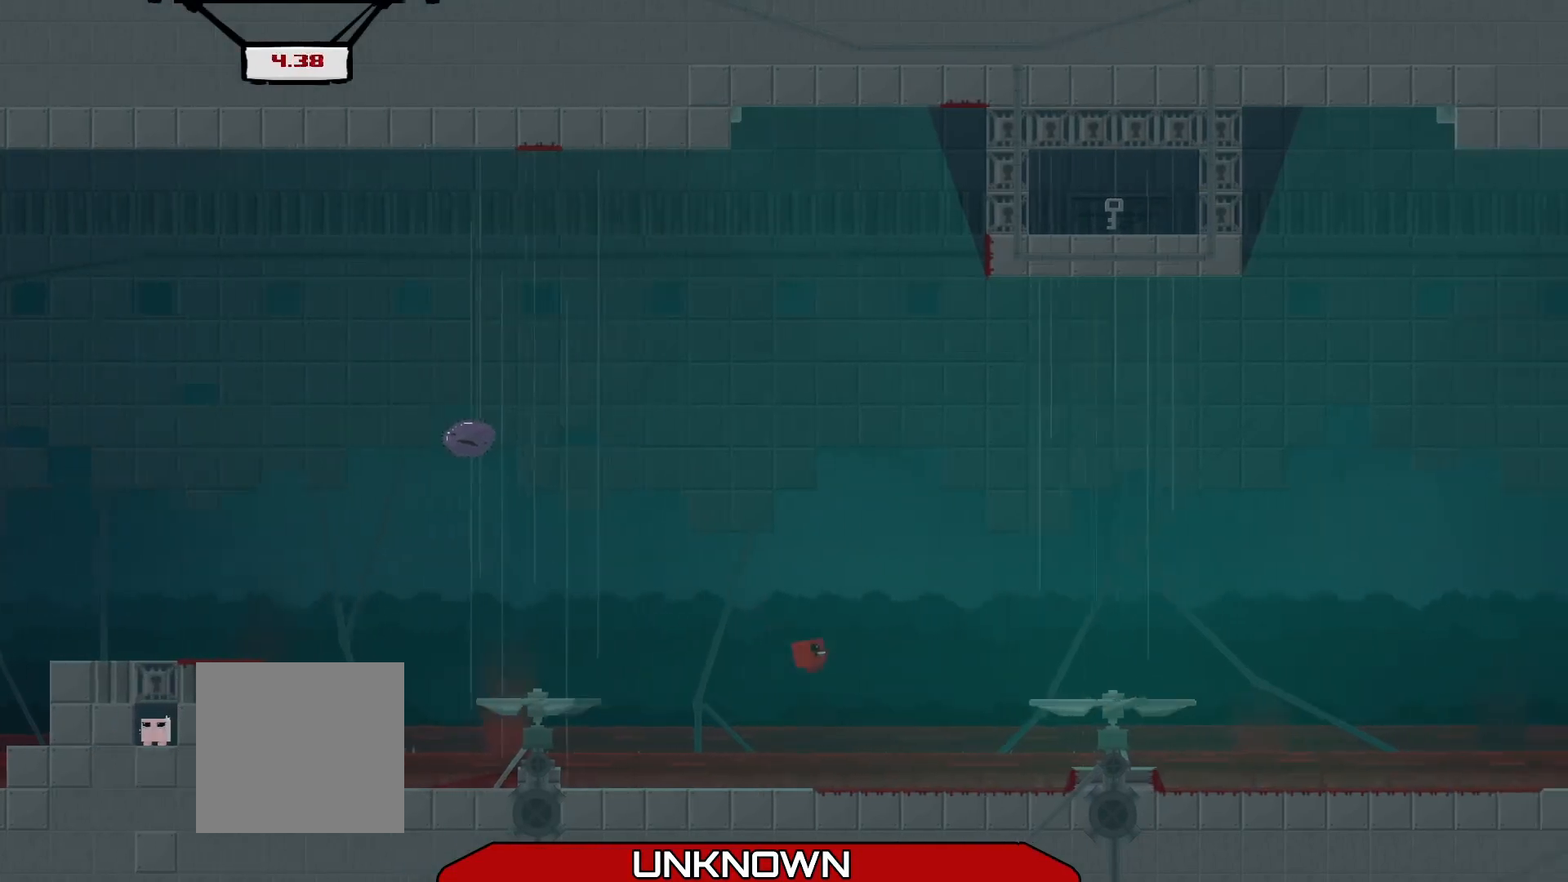
{"buttons": [], "left_stick": "center", "events": [[42, "A", "down"], [292, "A", "up"], [292, "left_stick", "center"]]}
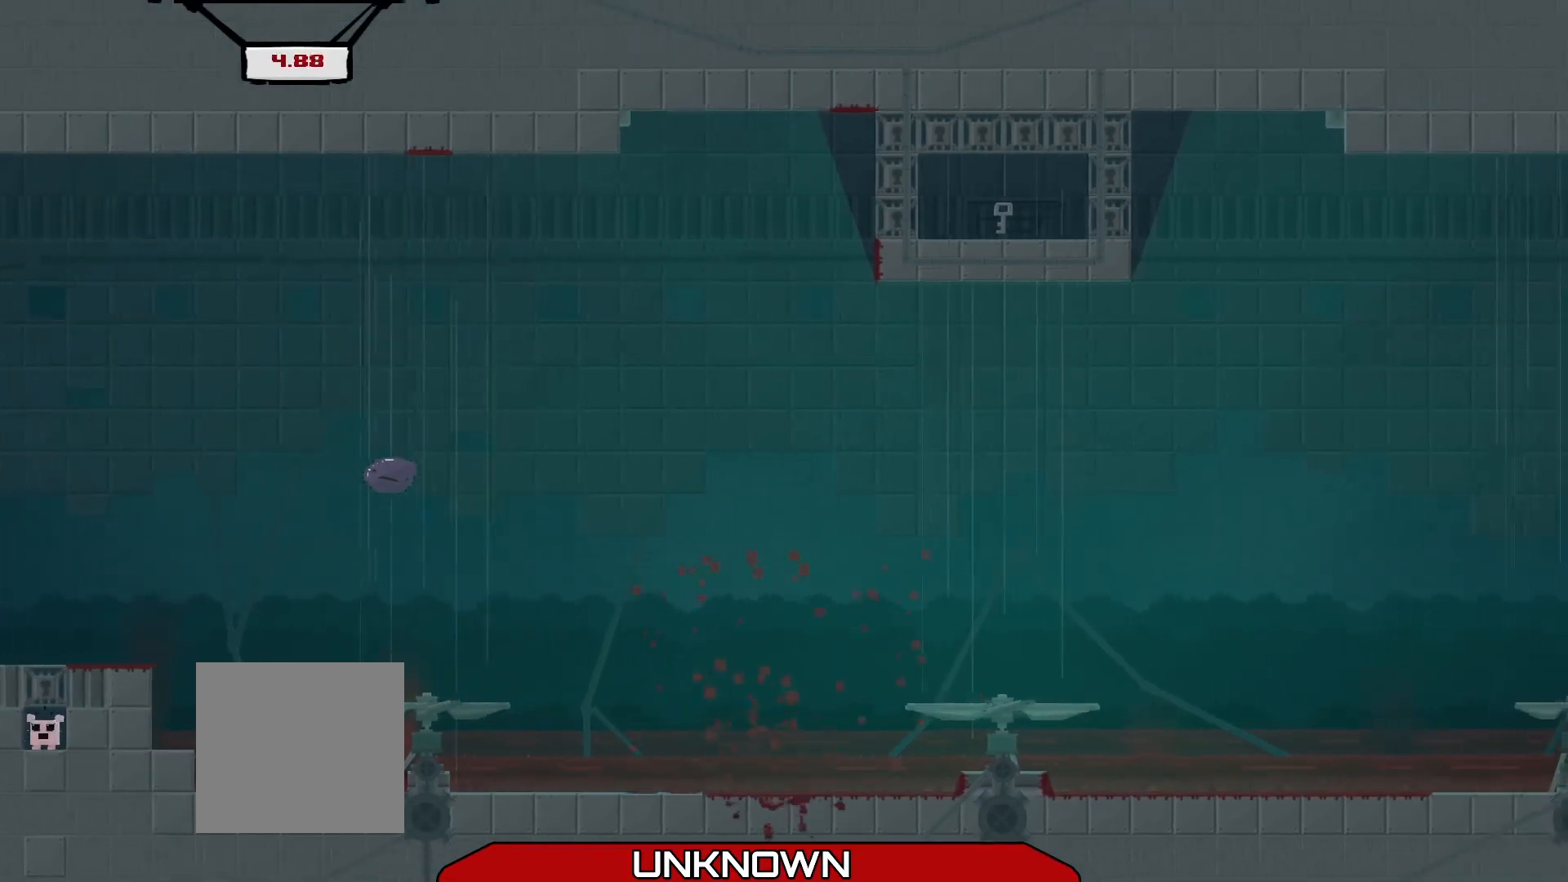
{"buttons": [], "left_stick": "center", "events": []}
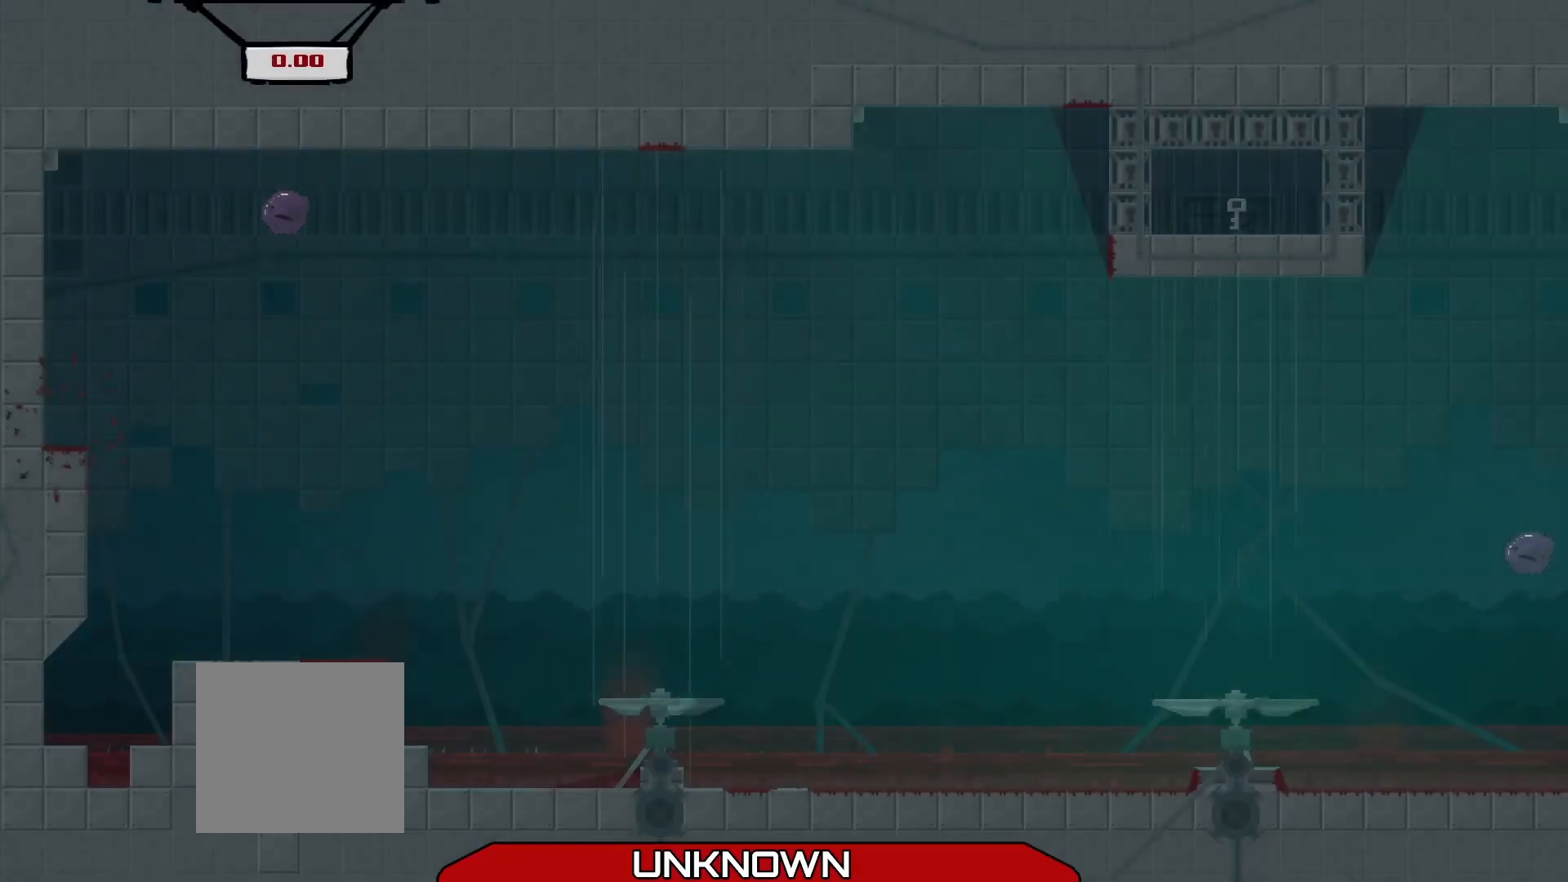
{"buttons": [], "left_stick": "right", "events": [[500, "left_stick", "right"]]}
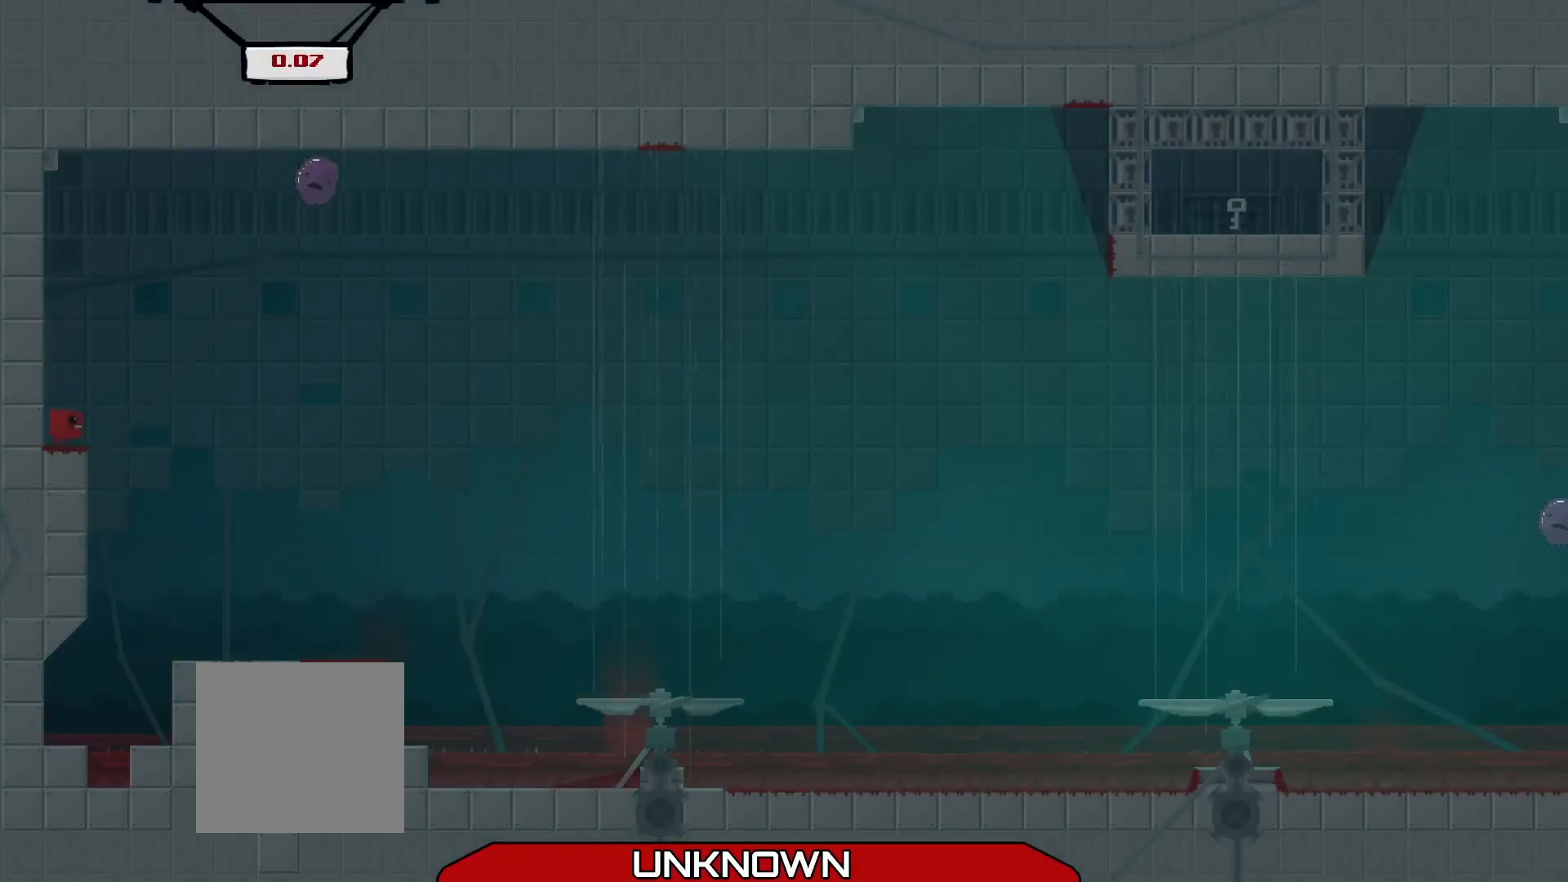
{"buttons": [], "left_stick": "center", "events": [[333, "left_stick", "center"]]}
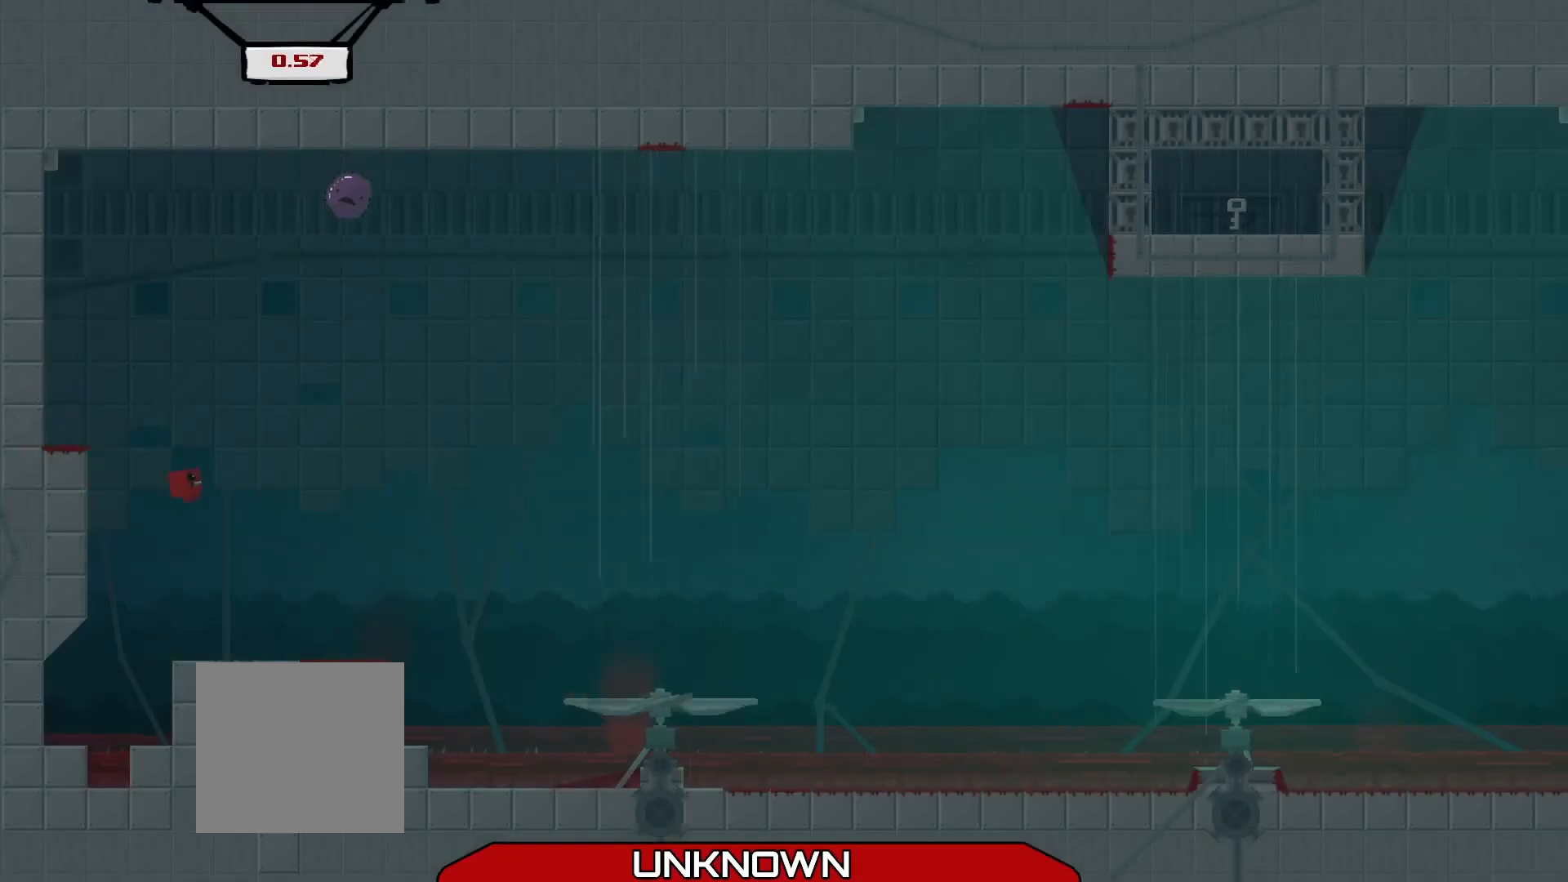
{"buttons": [], "left_stick": "right", "events": [[417, "left_stick", "right"]]}
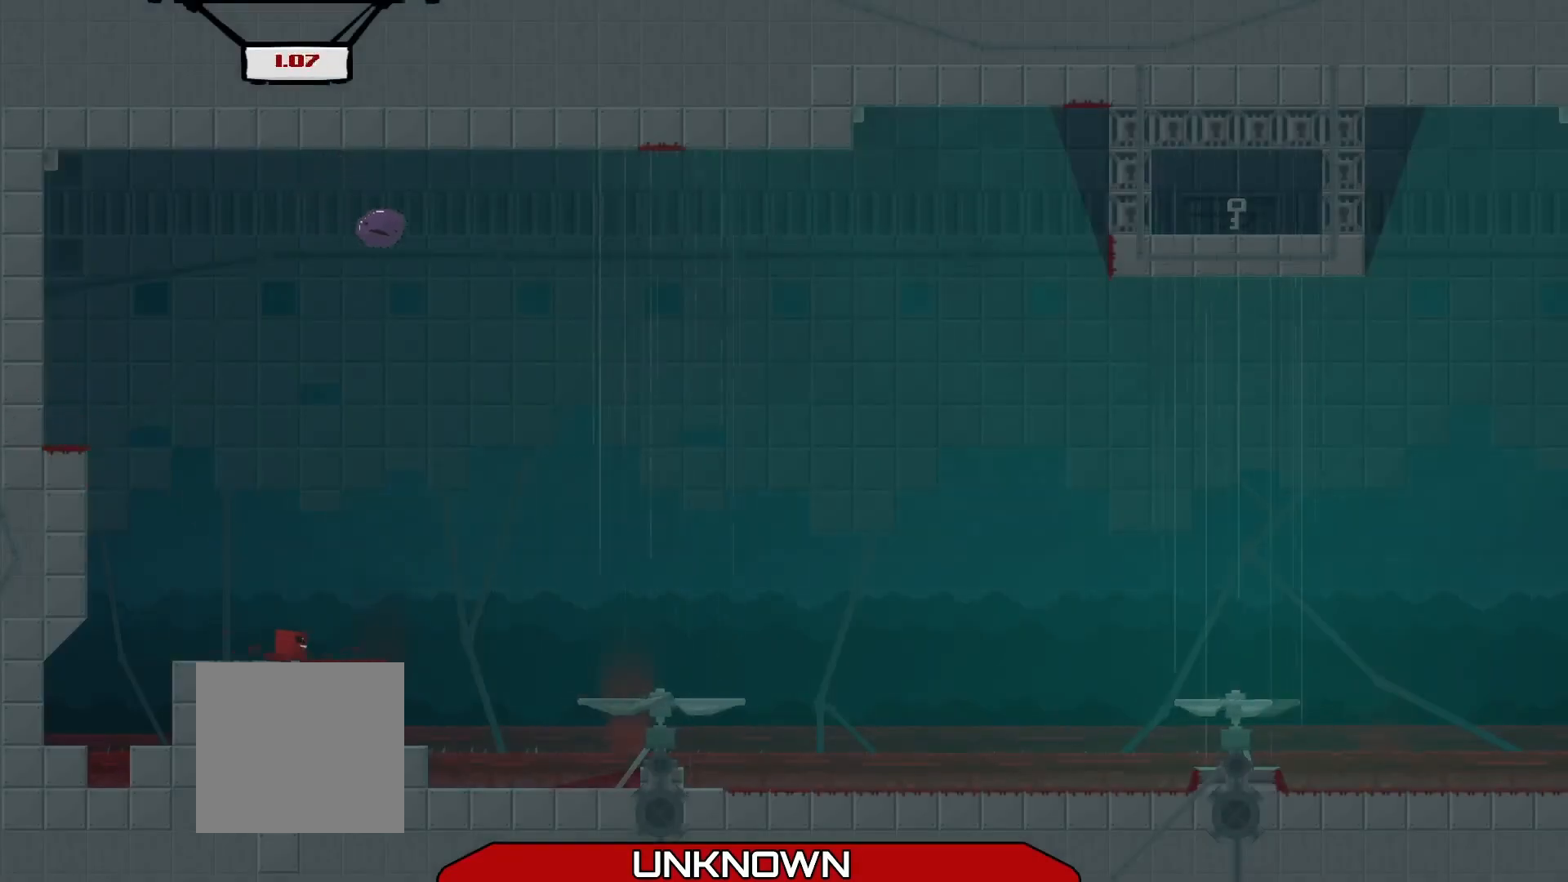
{"buttons": [], "left_stick": "right", "events": [[42, "A", "down"], [417, "A", "up"]]}
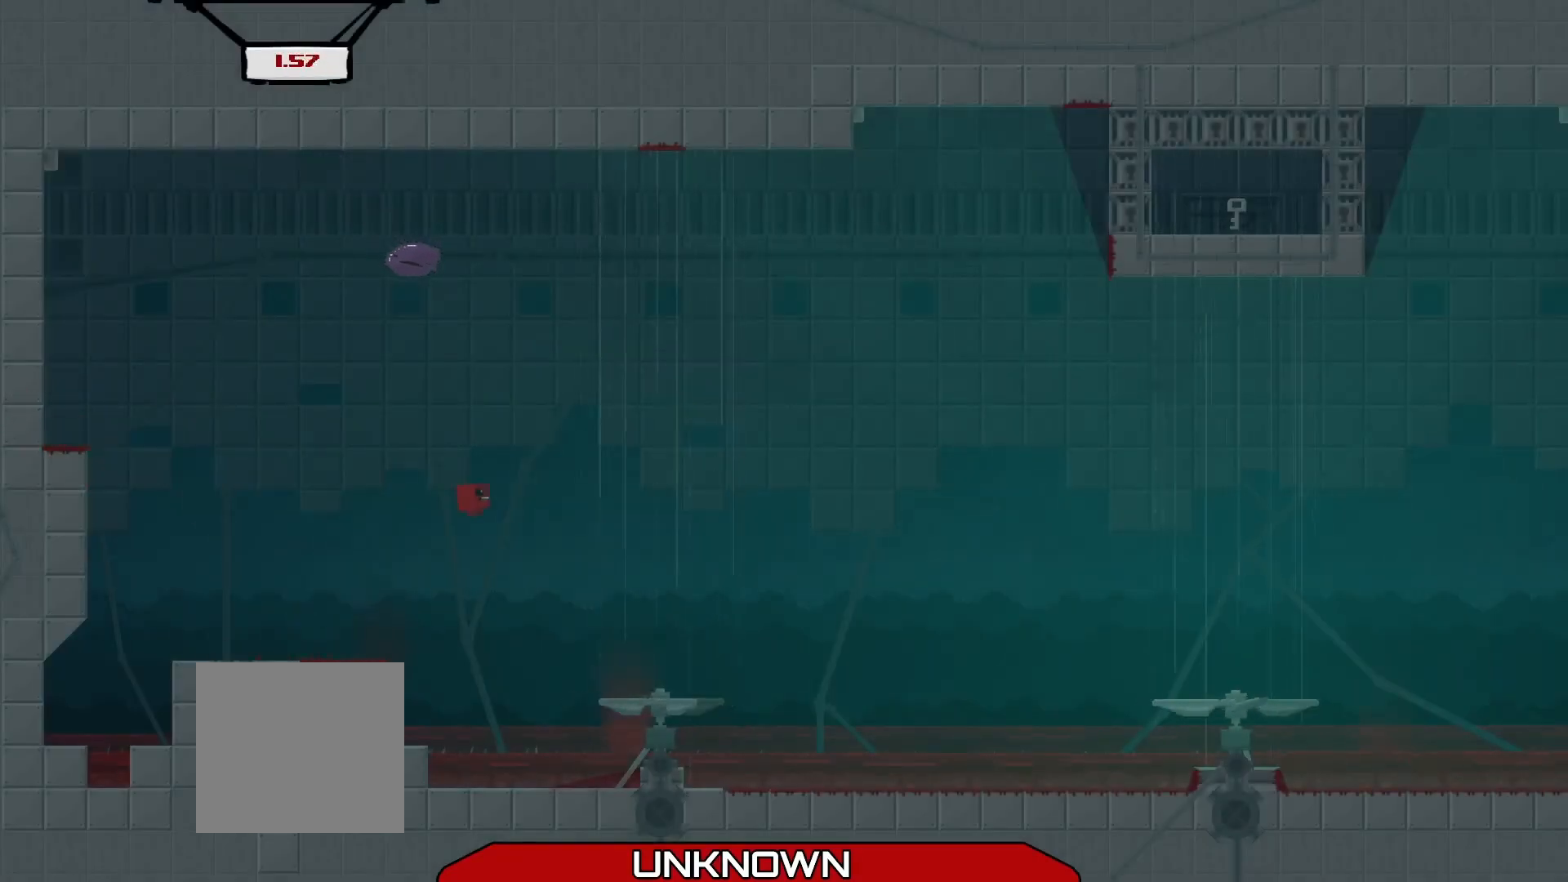
{"buttons": [], "left_stick": "up-left", "events": [[208, "left_stick", "up-left"]]}